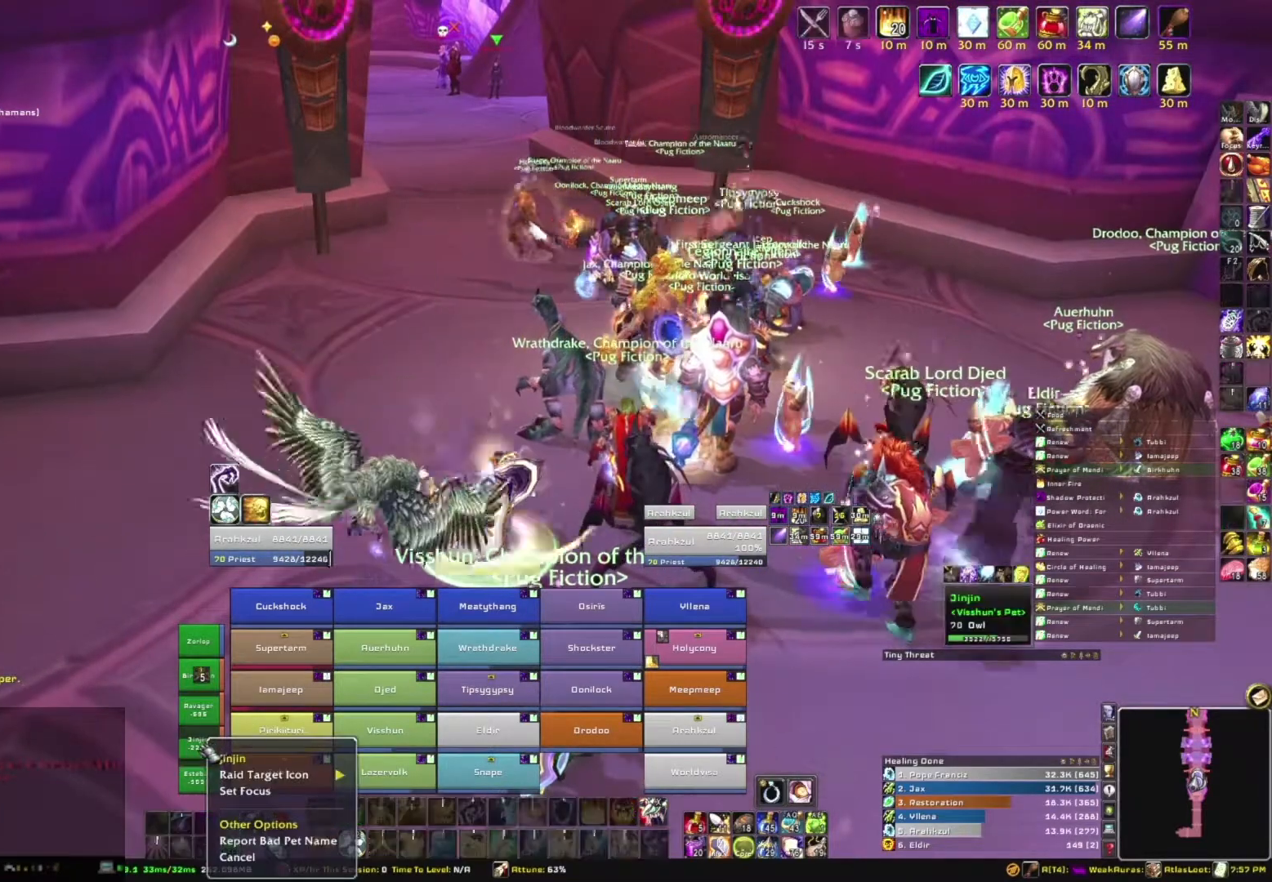
Gameplay with keyboard and mouse; each line is a JSON object with the keys and mouse buttons held at the frame after it. "events" lists presses ("down") and releases ("up") of "1", "2", "3", "4", "5", "a", "alt", "b", "c", "ctrl", "d", "e", "f", "g", "q", "r", "s", "shift", "space", "t", "tab", "tilde", "v", "w", "x", "z", "mouse_left", "mouse_wheel", "mouse_right", "mouse_mb4" and "mouse_mb5" between this image and that frame as [ms after this image, input, new state], when the widget could be followed in between. "mouse_left", "mouse_wheel", "mouse_right", "mouse_mb4", "mouse_mb5" = the "left", "wheel", "right", "mb4", "mb5" buttons of the "mouse" list. No other keys are recorded. "wheel" means that the mouse wheel is clicked or scrolled. Mouse movement is not recorded.
{"keys": [], "mouse": [], "events": [[101, "e", "up"]]}
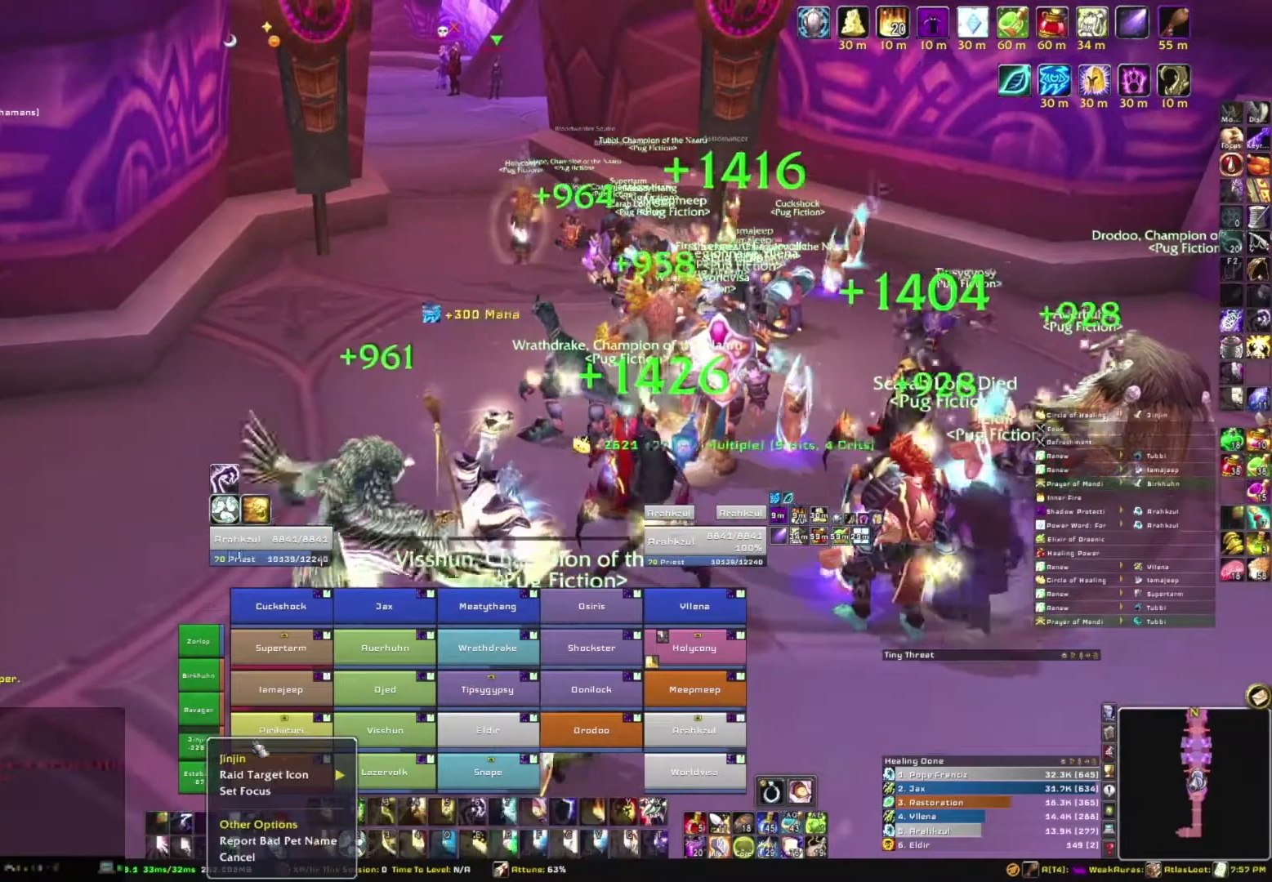
{"keys": [], "mouse": [], "events": []}
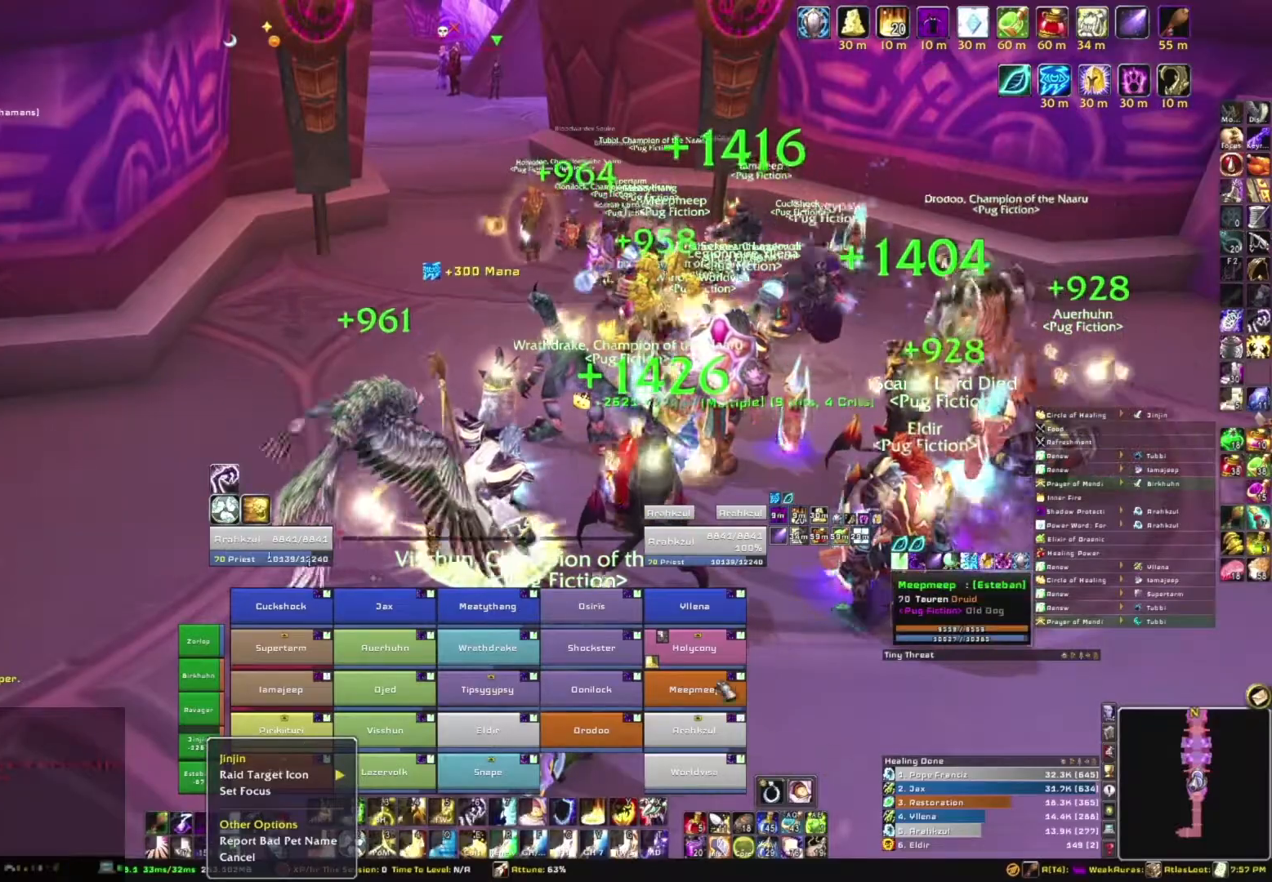
{"keys": [], "mouse": [], "events": []}
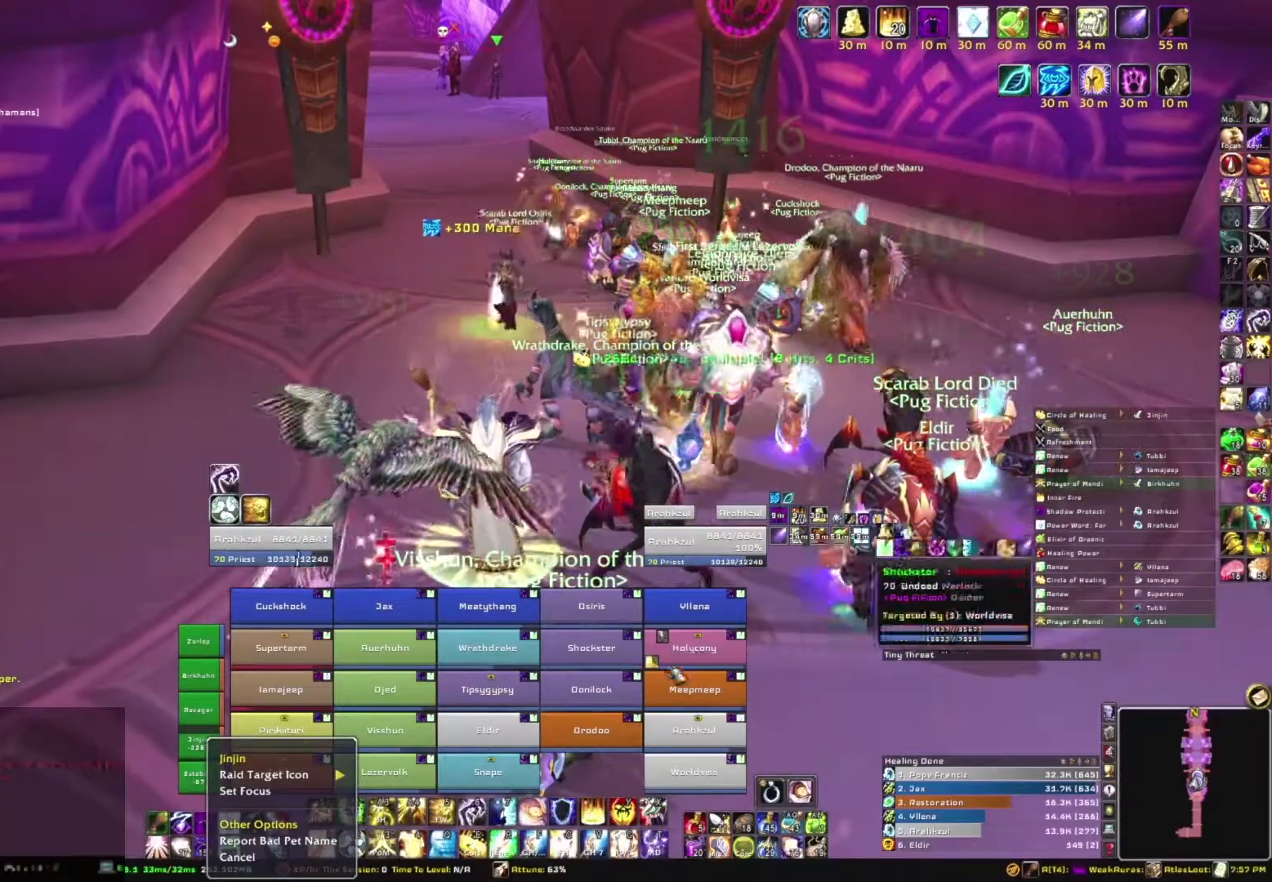
{"keys": [], "mouse": [], "events": [[267, "3", "down"], [400, "3", "up"]]}
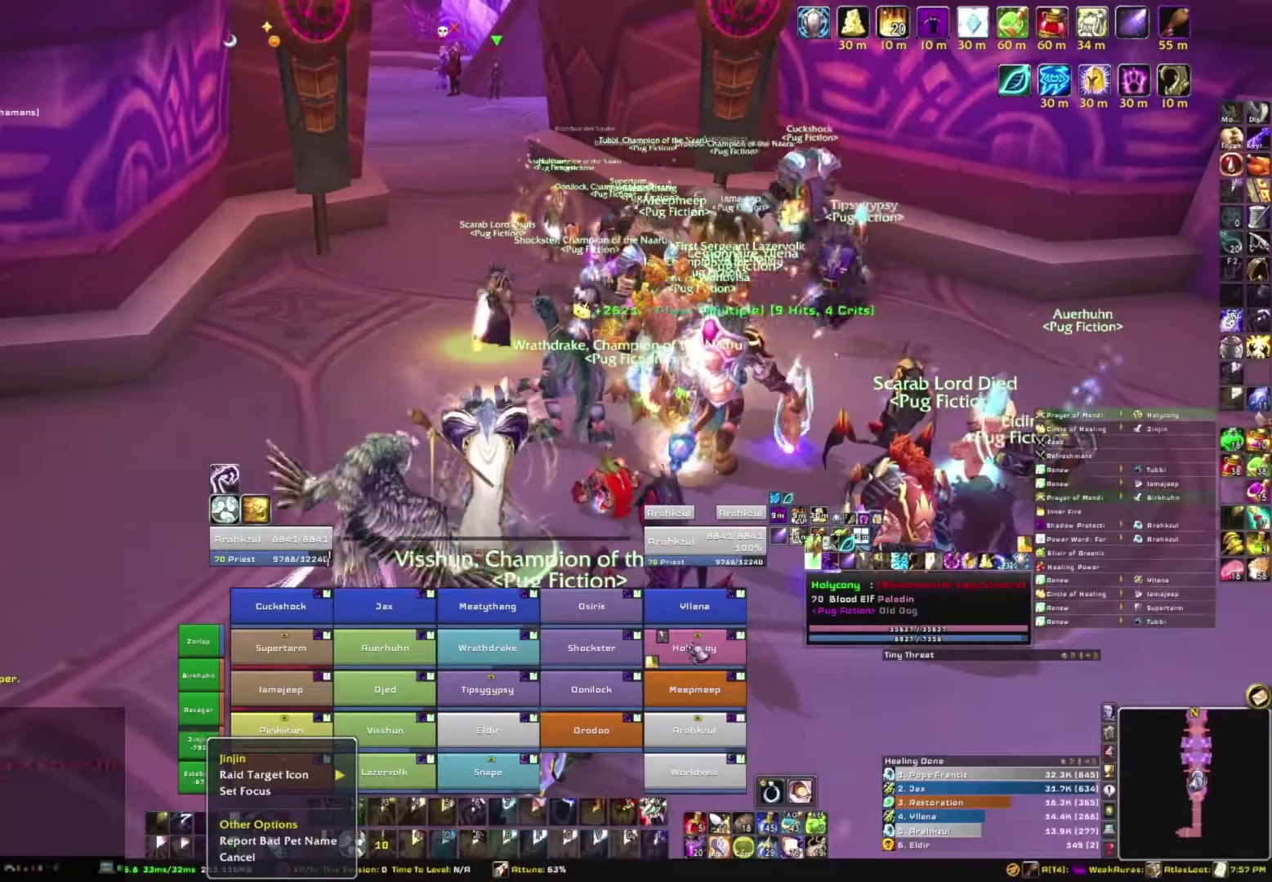
{"keys": ["s"], "mouse": [], "events": [[301, "s", "down"]]}
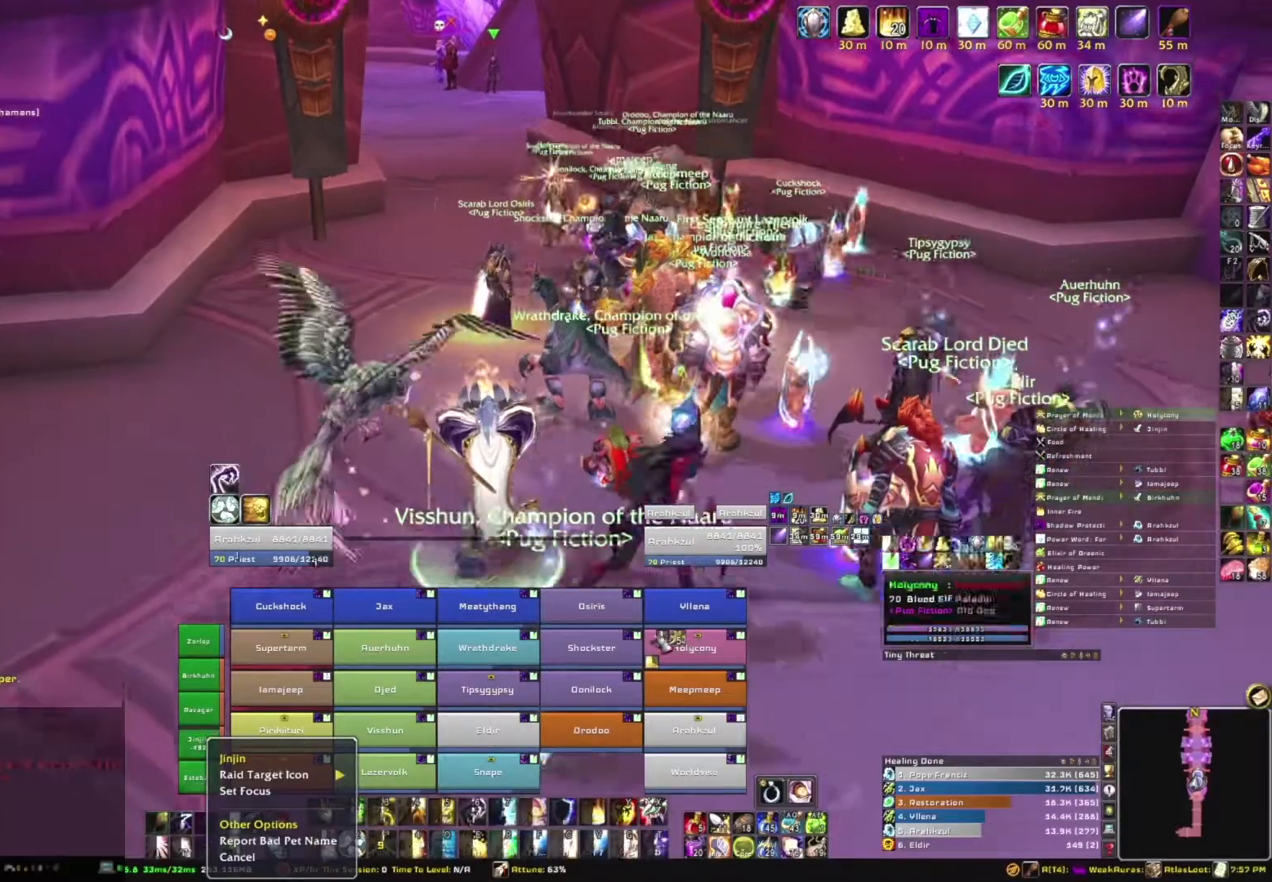
{"keys": [], "mouse": [], "events": [[334, "s", "up"]]}
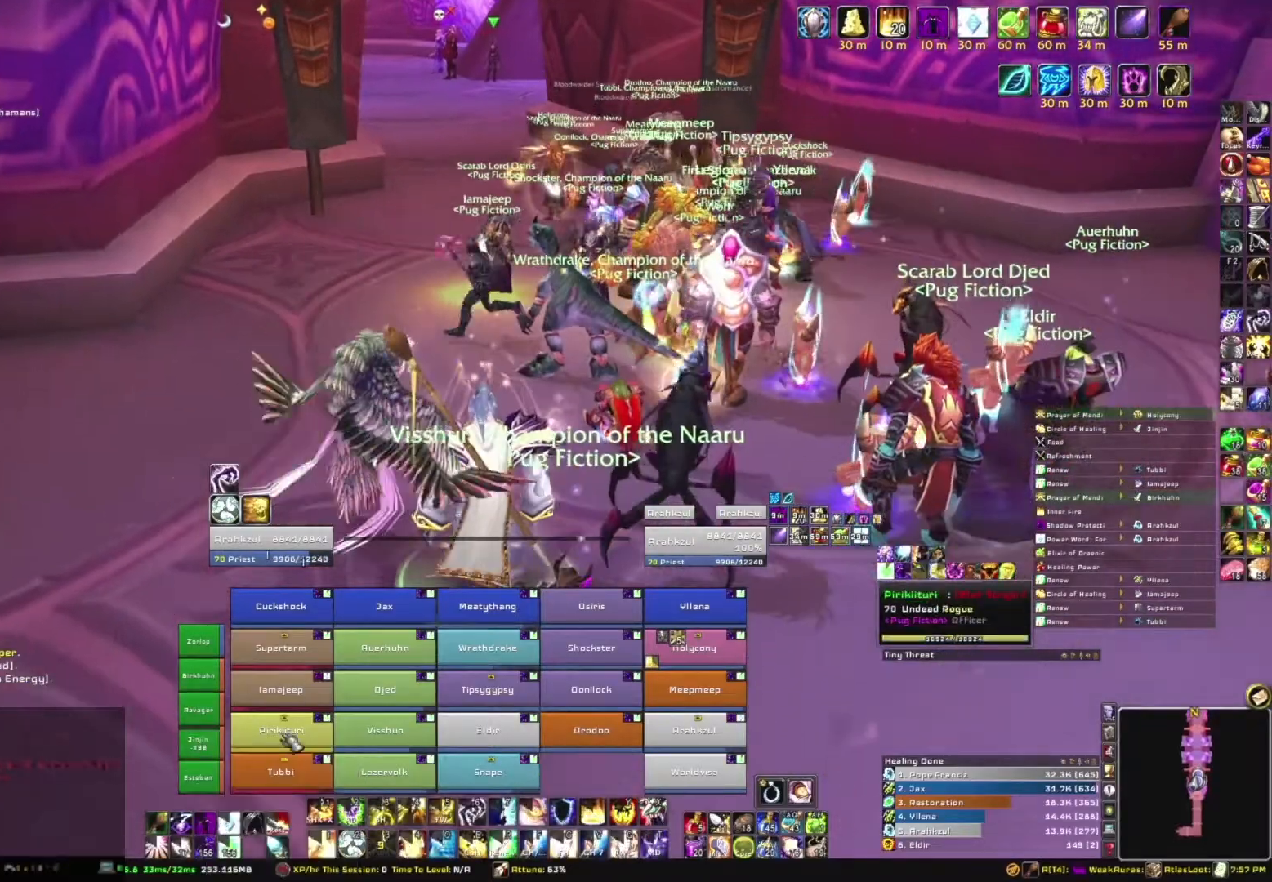
{"keys": [], "mouse": [], "events": []}
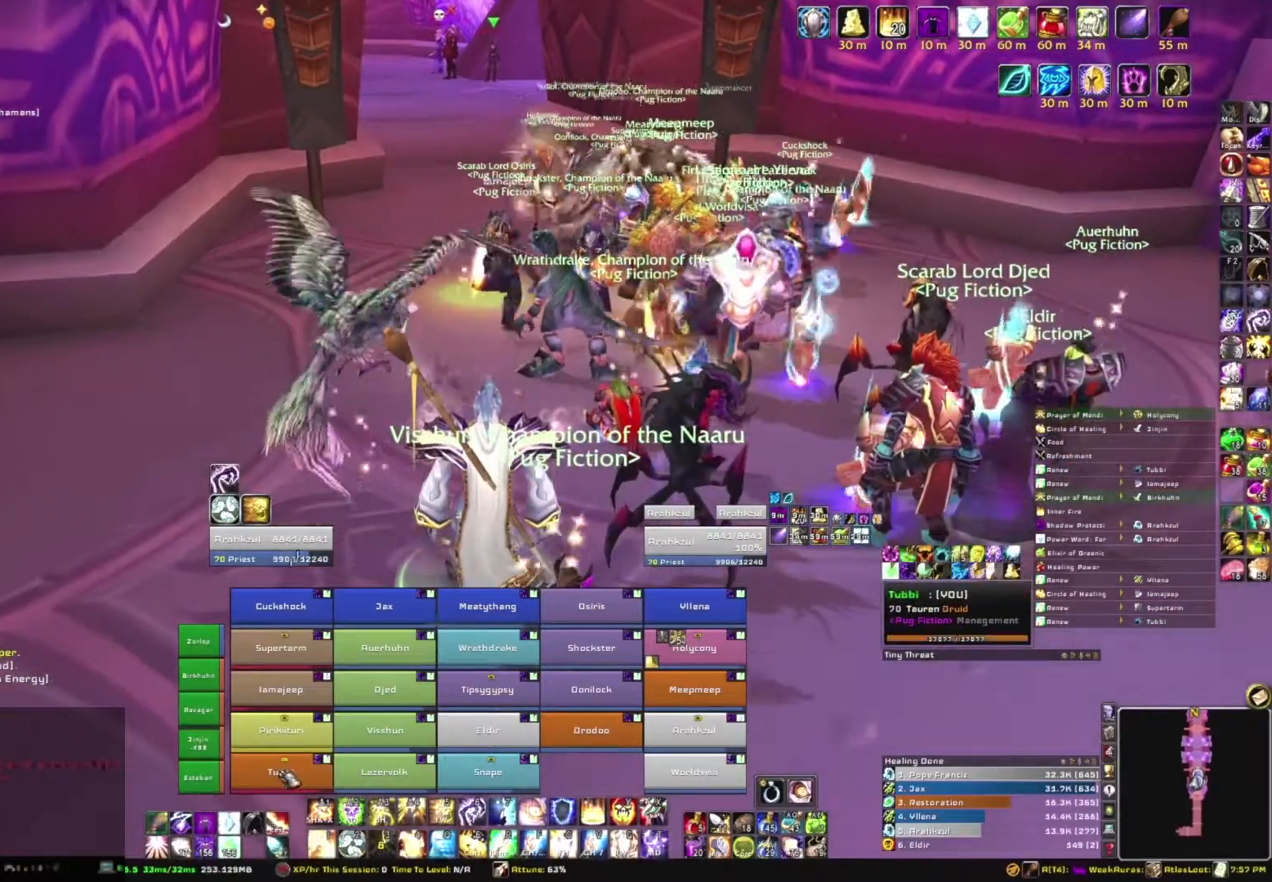
{"keys": ["d"], "mouse": ["right"], "events": [[33, "r", "down"], [167, "r", "up"], [367, "mouse_right", "down"], [400, "d", "down"]]}
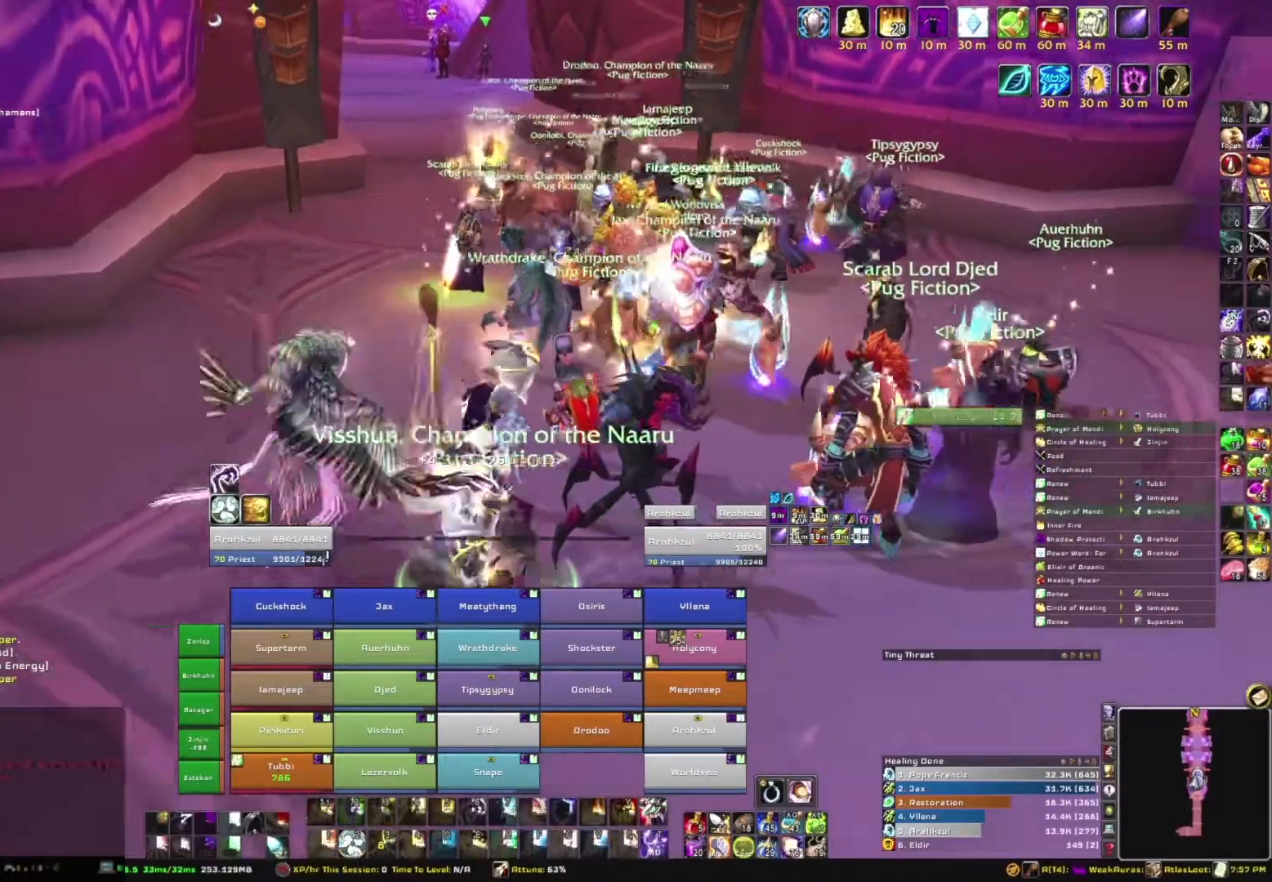
{"keys": ["w"], "mouse": ["right"], "events": [[301, "w", "down"], [367, "d", "up"]]}
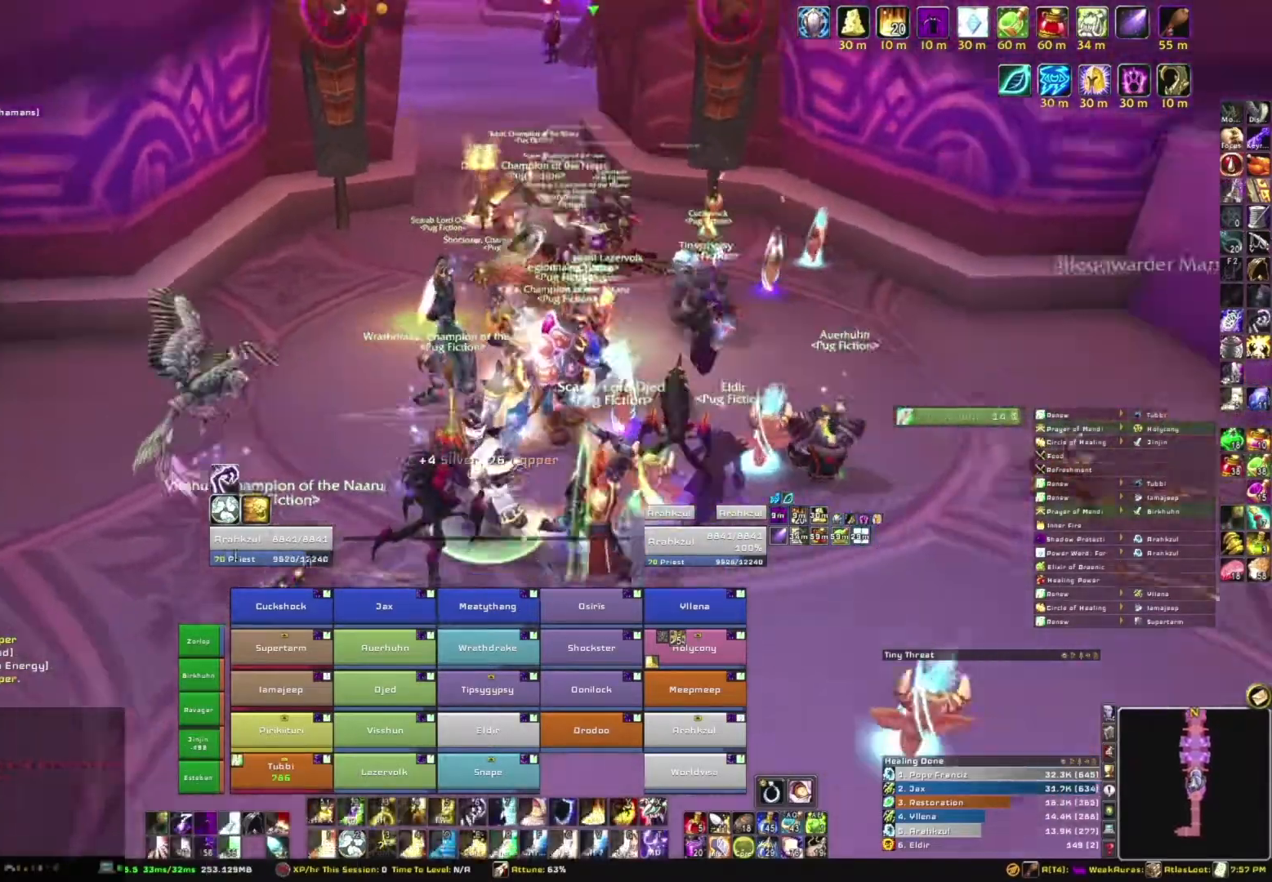
{"keys": [], "mouse": [], "events": [[167, "mouse_right", "up"], [300, "w", "up"]]}
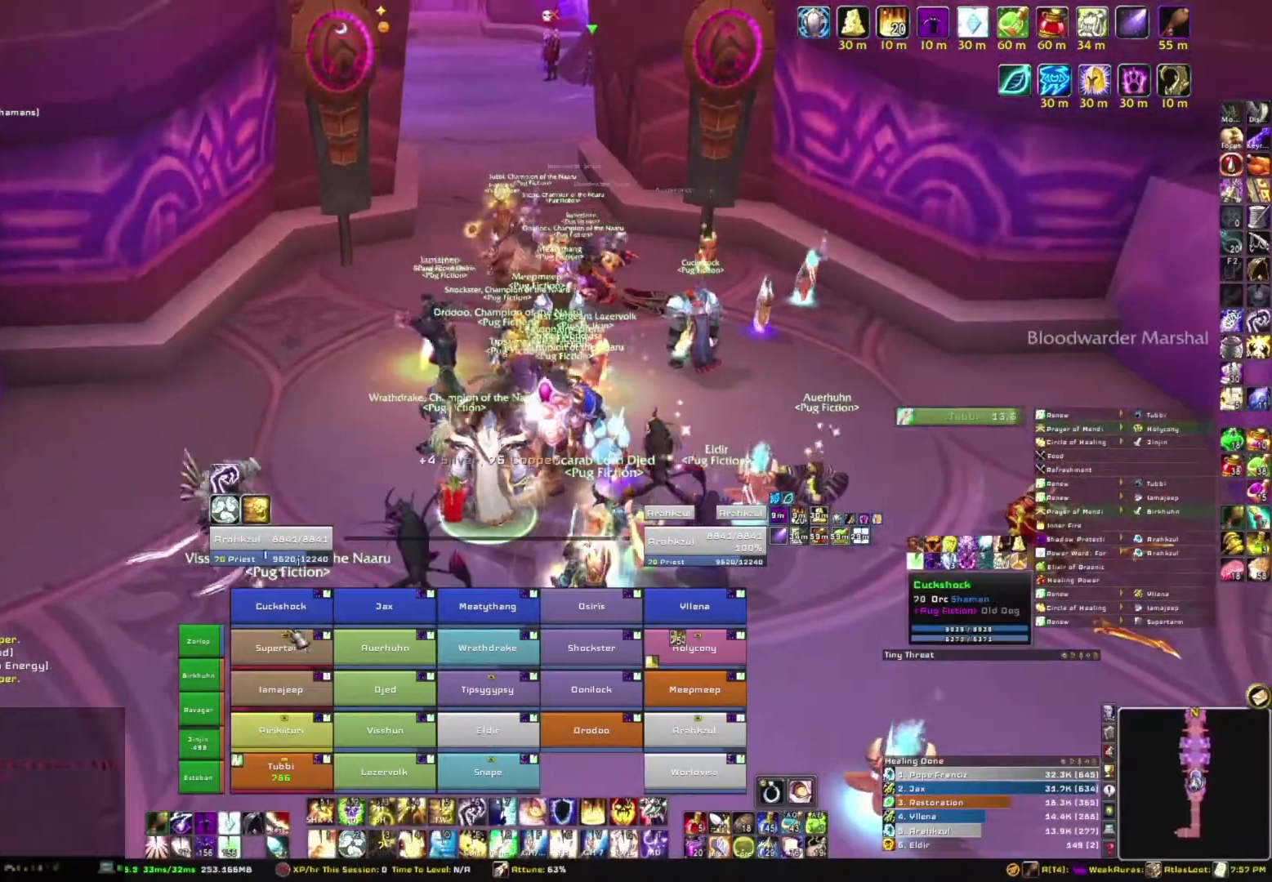
{"keys": [], "mouse": [], "events": [[267, "r", "down"], [468, "r", "up"]]}
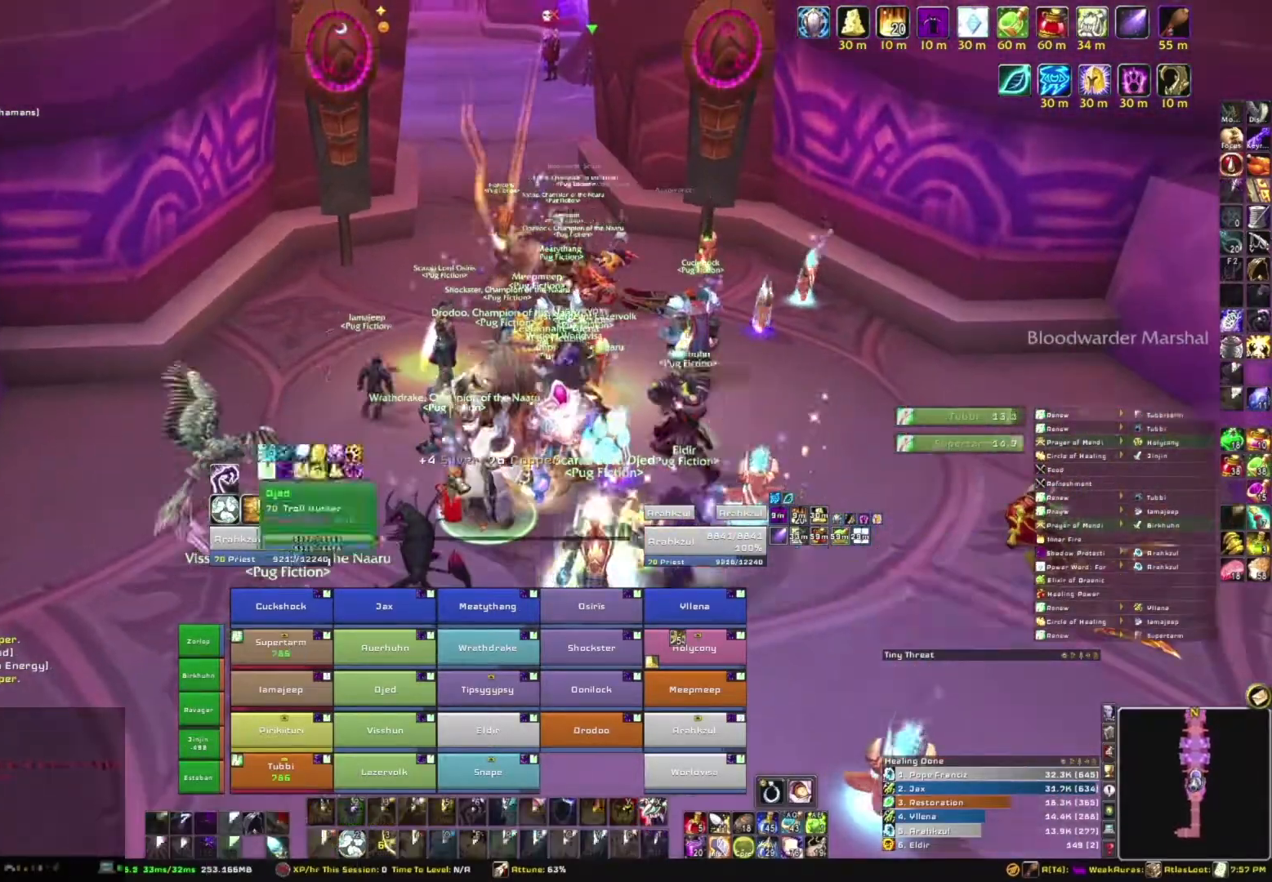
{"keys": [], "mouse": [], "events": [[100, "a", "down"], [100, "mouse_right", "down"], [234, "s", "down"], [300, "a", "up"], [334, "mouse_right", "up"], [467, "s", "up"]]}
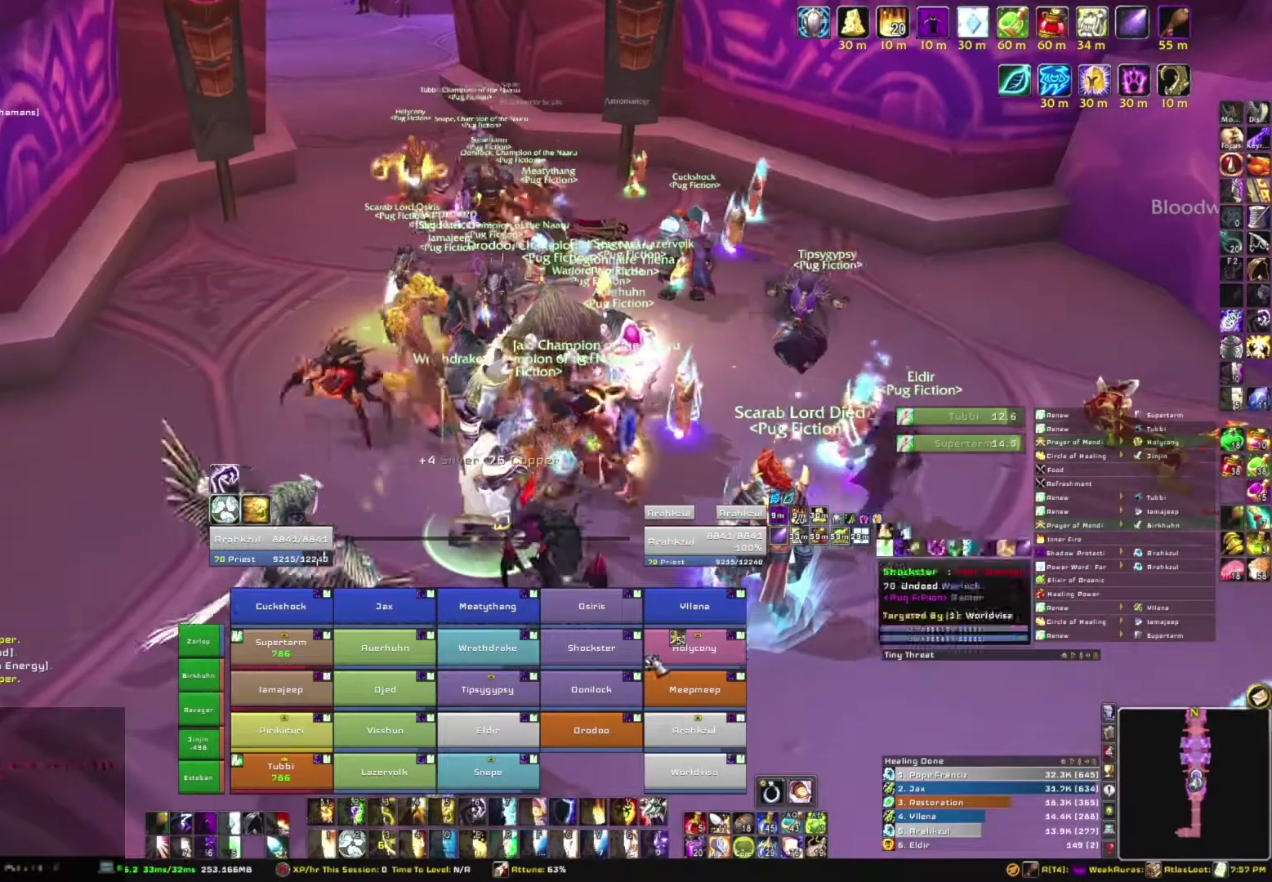
{"keys": [], "mouse": [], "events": []}
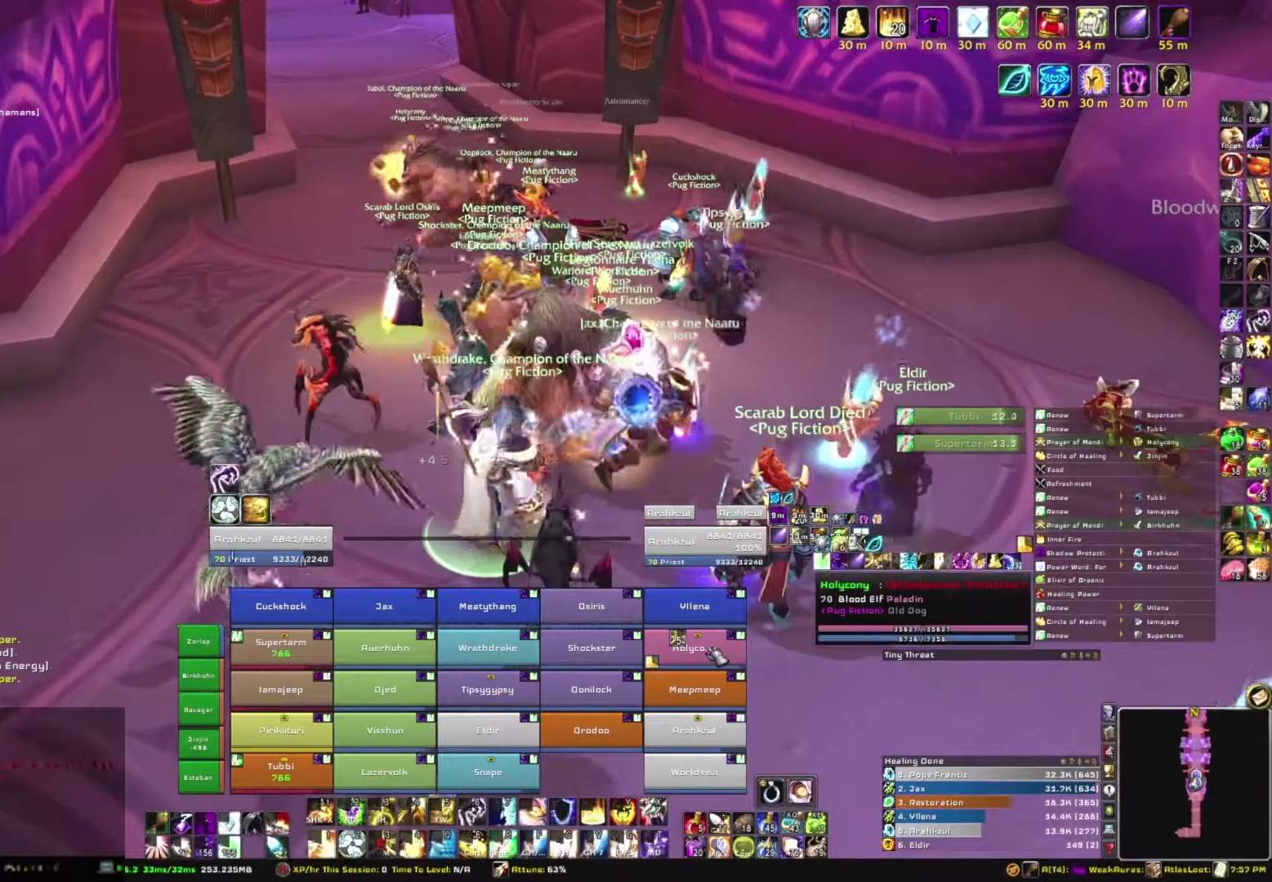
{"keys": [], "mouse": [], "events": [[300, "r", "down"], [500, "r", "up"]]}
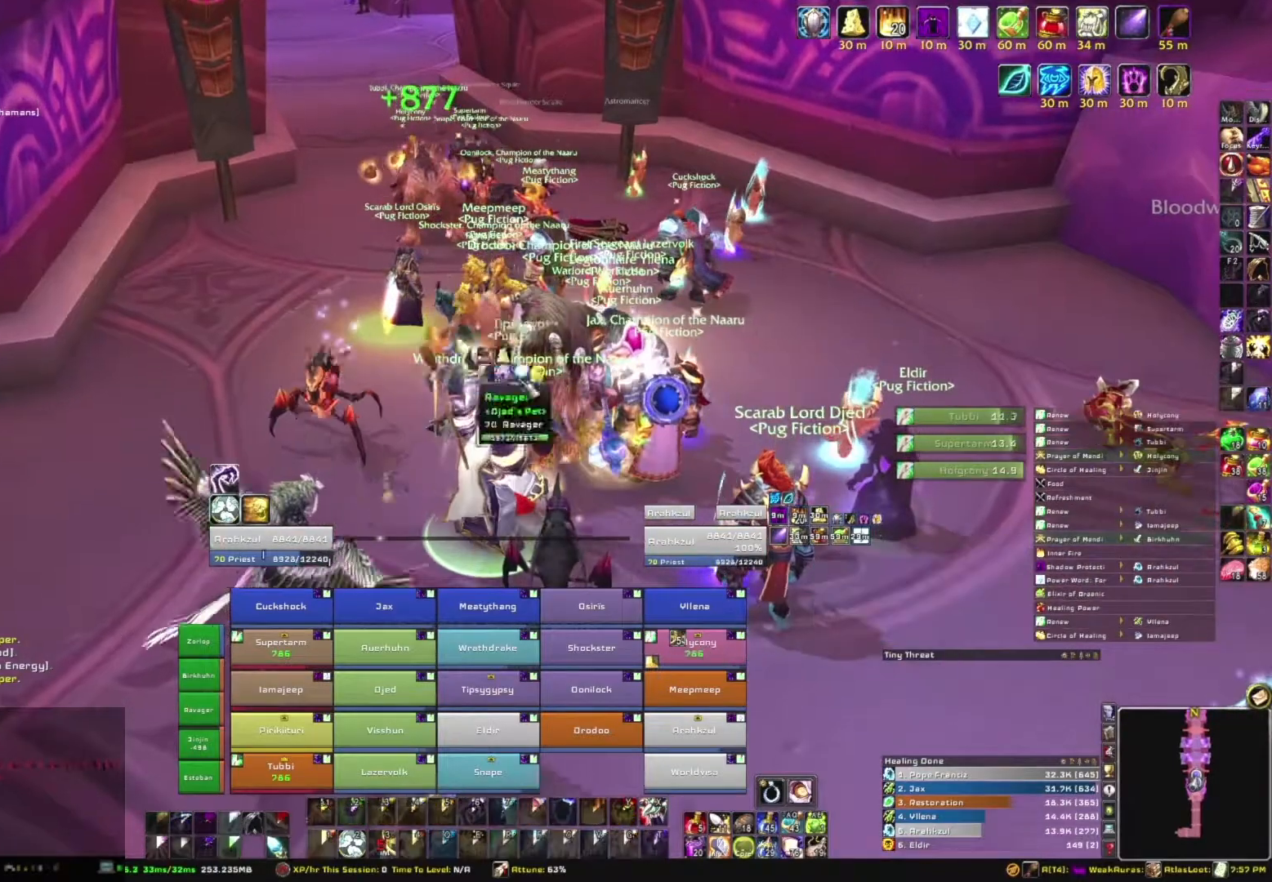
{"keys": ["w"], "mouse": ["right"], "events": [[134, "mouse_right", "down"], [167, "a", "down"], [367, "a", "up"], [367, "w", "down"]]}
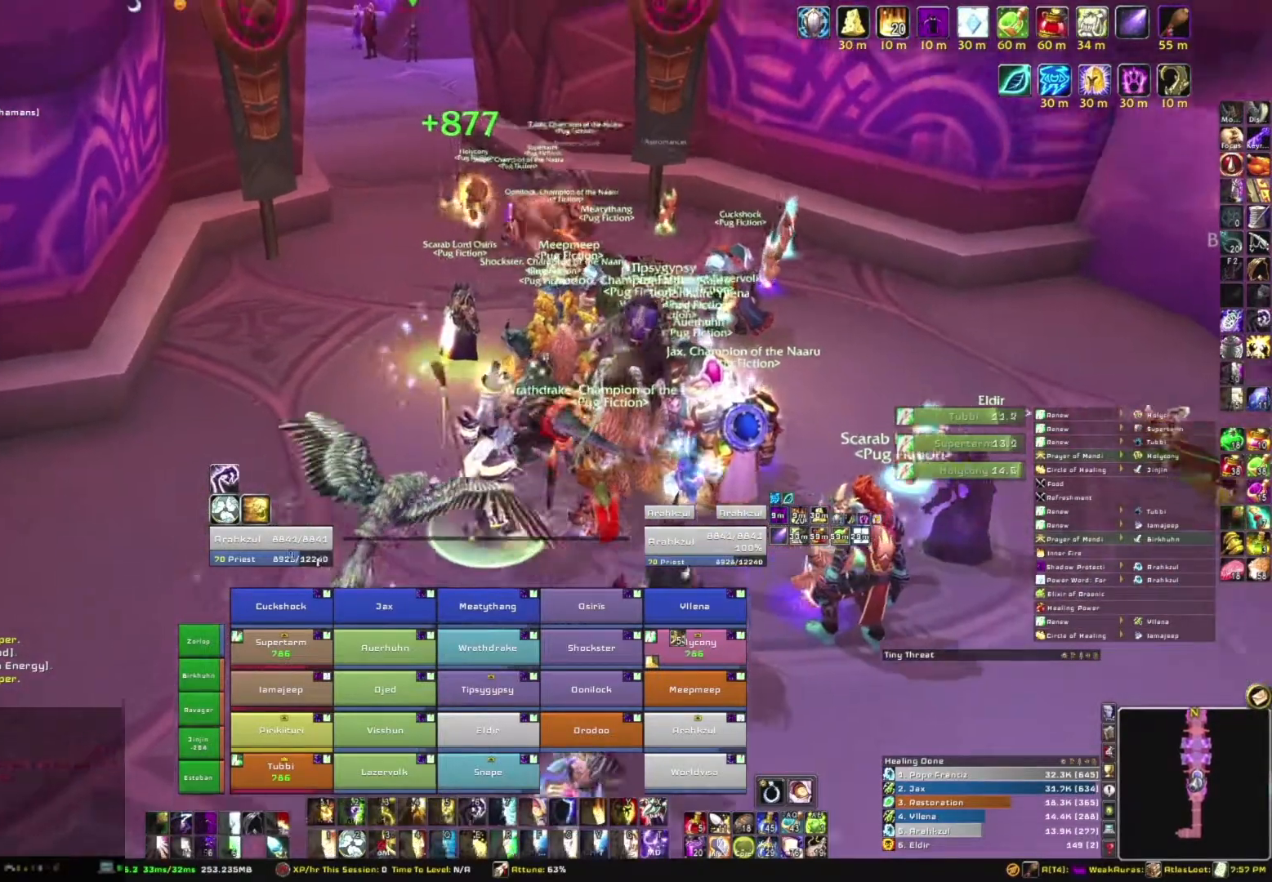
{"keys": ["d"], "mouse": ["right"], "events": [[33, "w", "up"], [467, "d", "down"]]}
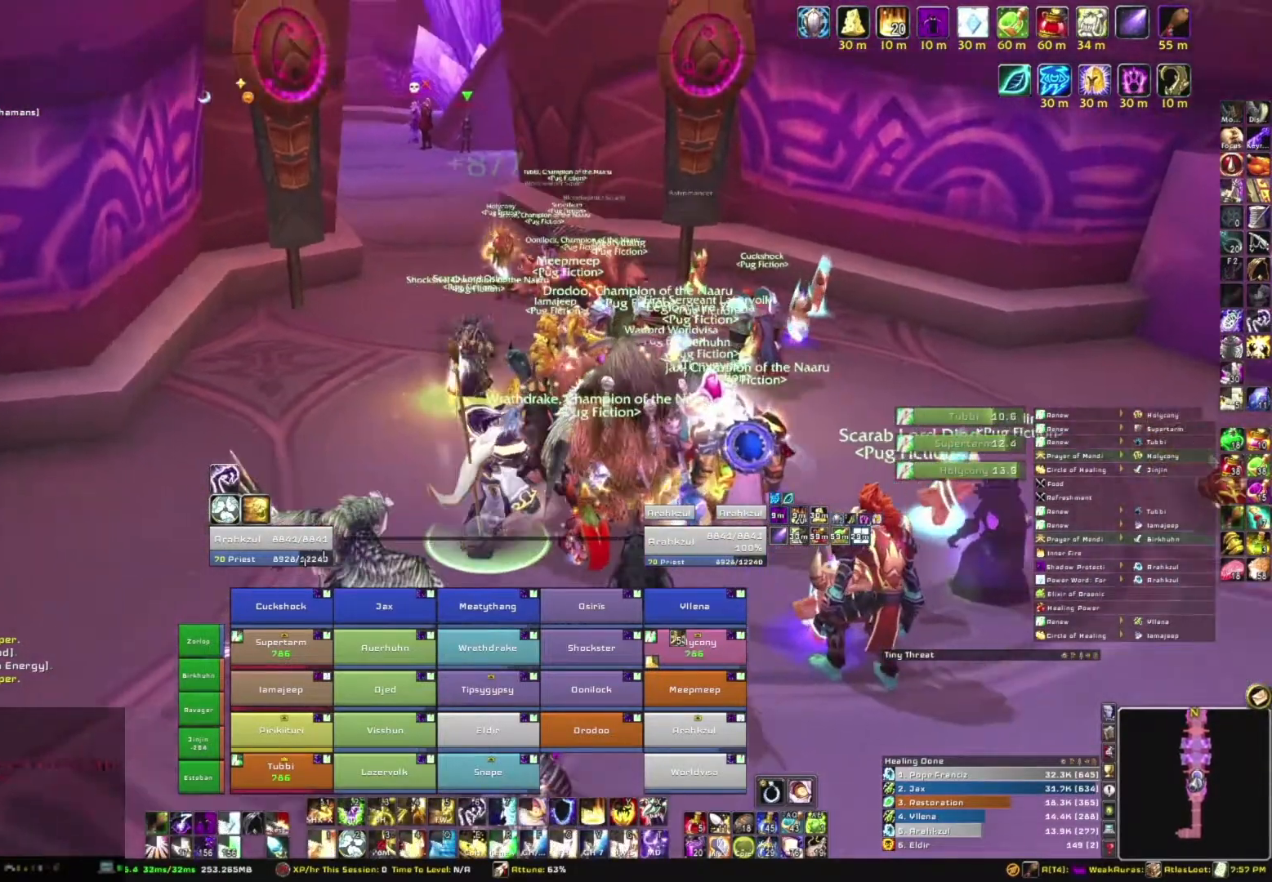
{"keys": [], "mouse": ["right"], "events": [[267, "w", "down"], [300, "d", "up"], [434, "w", "up"]]}
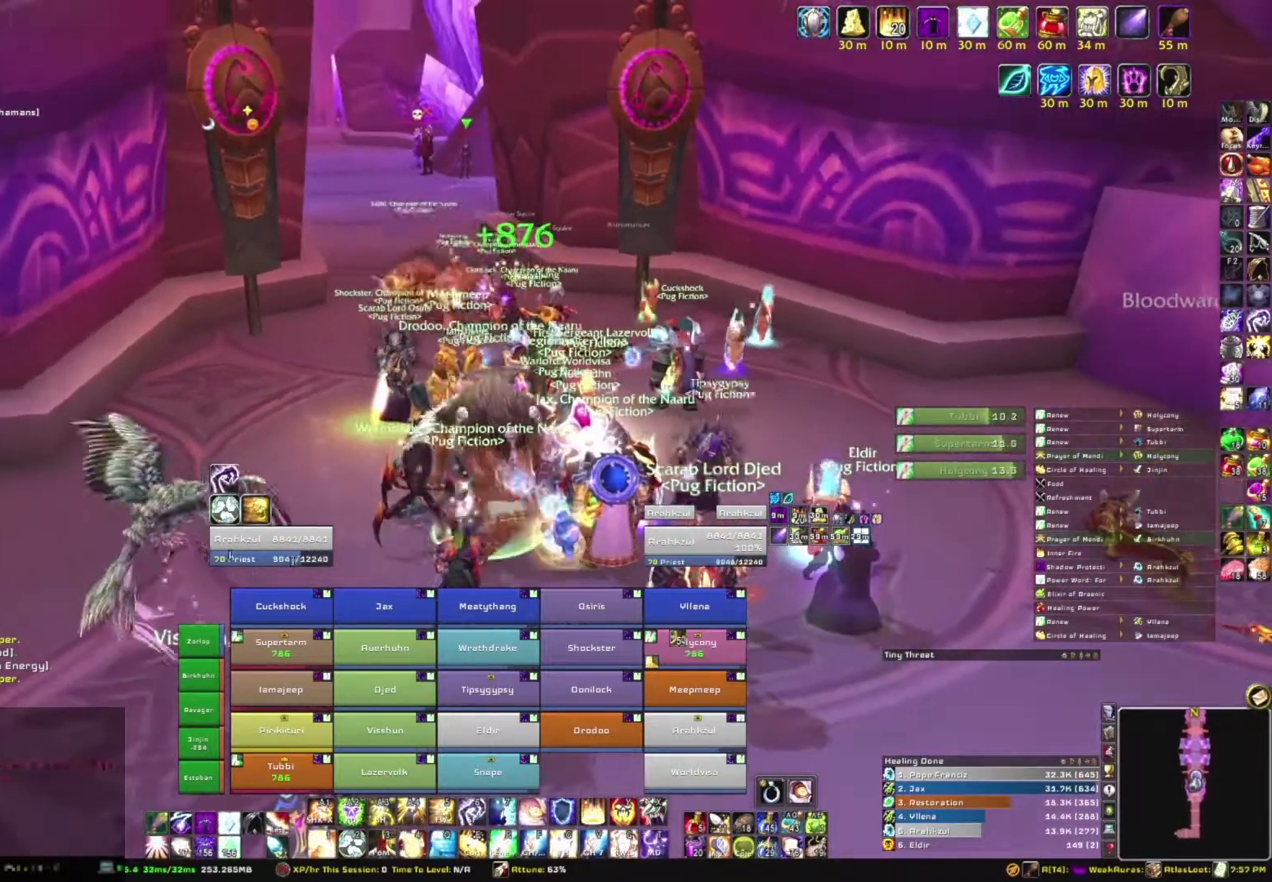
{"keys": [], "mouse": [], "events": [[66, "mouse_right", "up"]]}
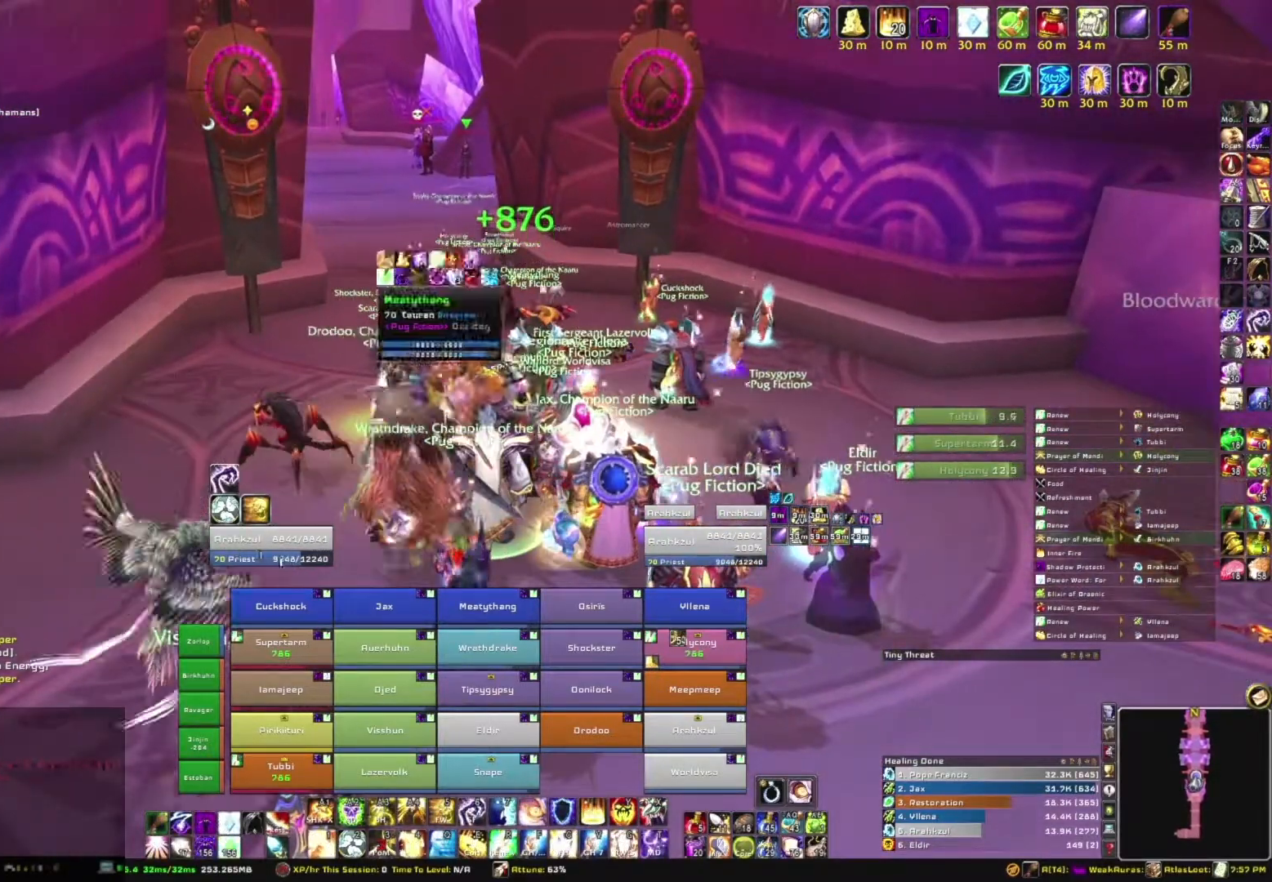
{"keys": [], "mouse": [], "events": [[100, "mouse_right", "down"], [367, "mouse_right", "up"]]}
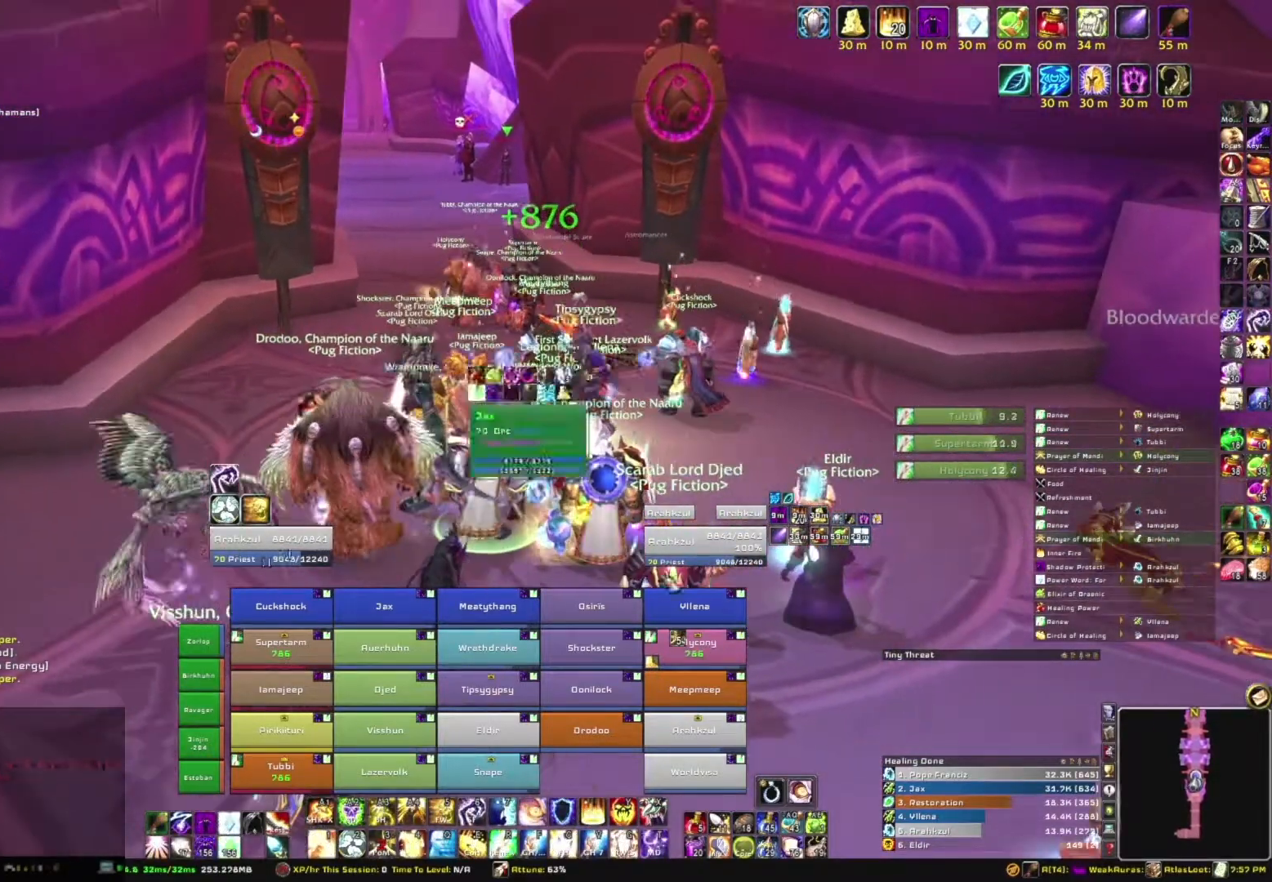
{"keys": [], "mouse": [], "events": []}
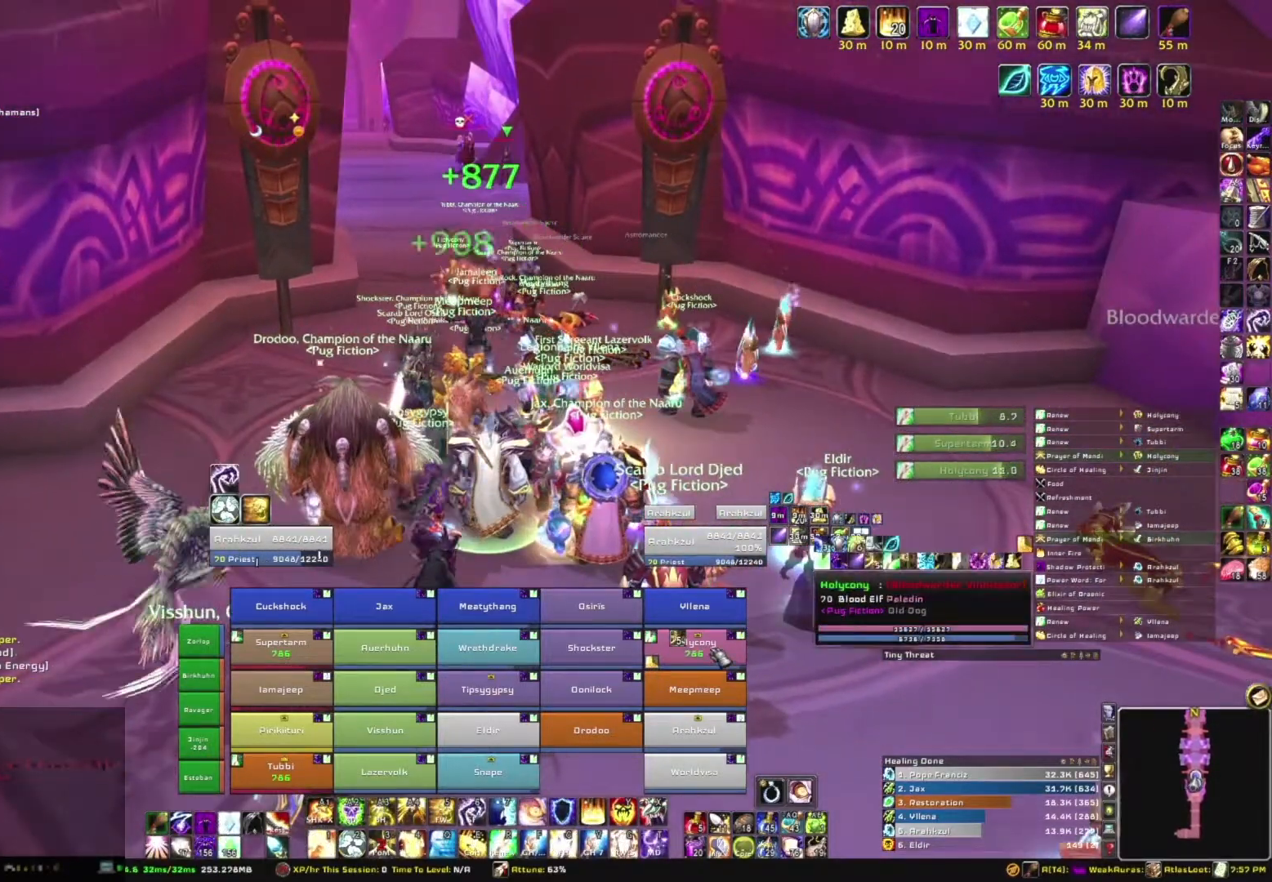
{"keys": ["a"], "mouse": ["right"], "events": [[67, "g", "down"], [234, "g", "up"], [401, "mouse_right", "down"], [467, "a", "down"]]}
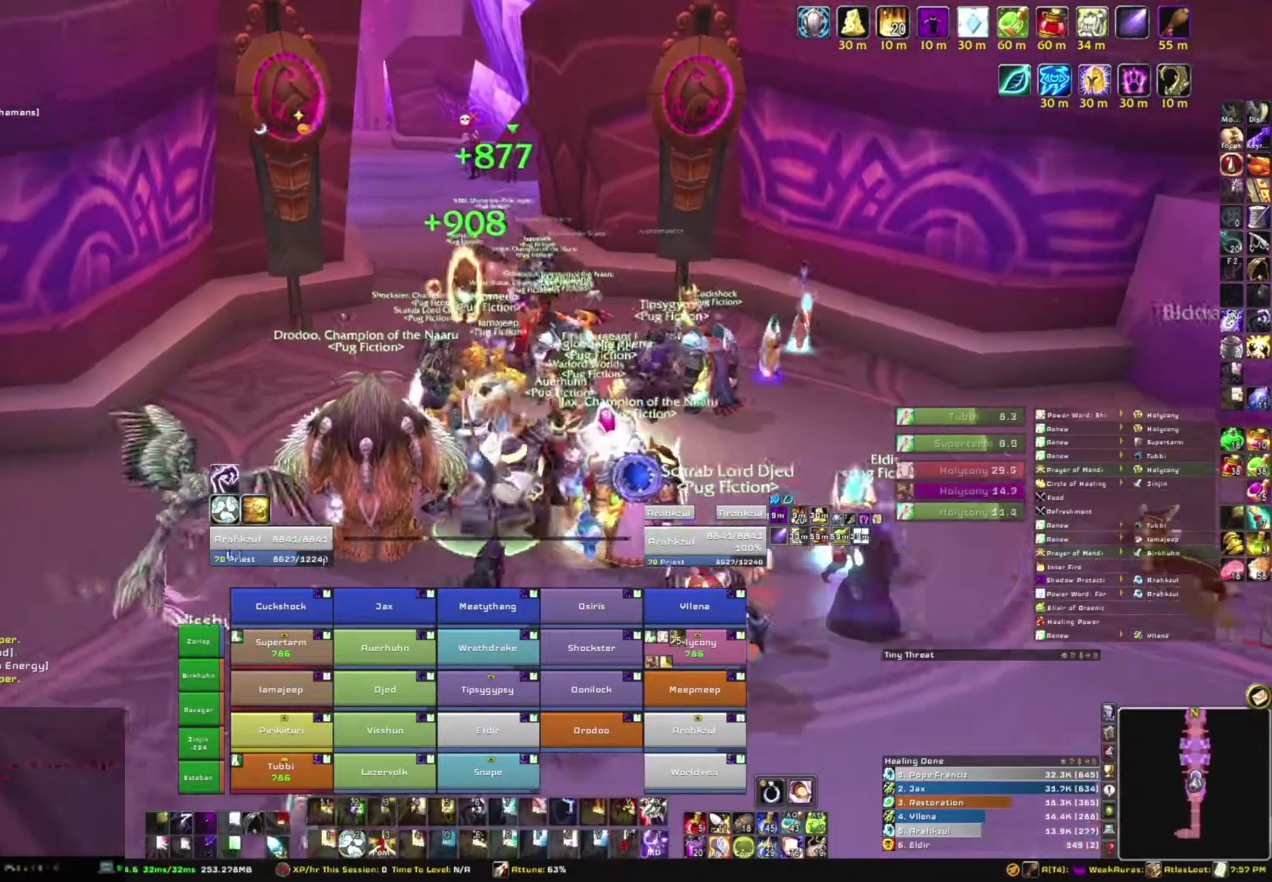
{"keys": [], "mouse": [], "events": [[133, "s", "down"], [200, "a", "up"], [333, "s", "up"], [367, "mouse_right", "up"]]}
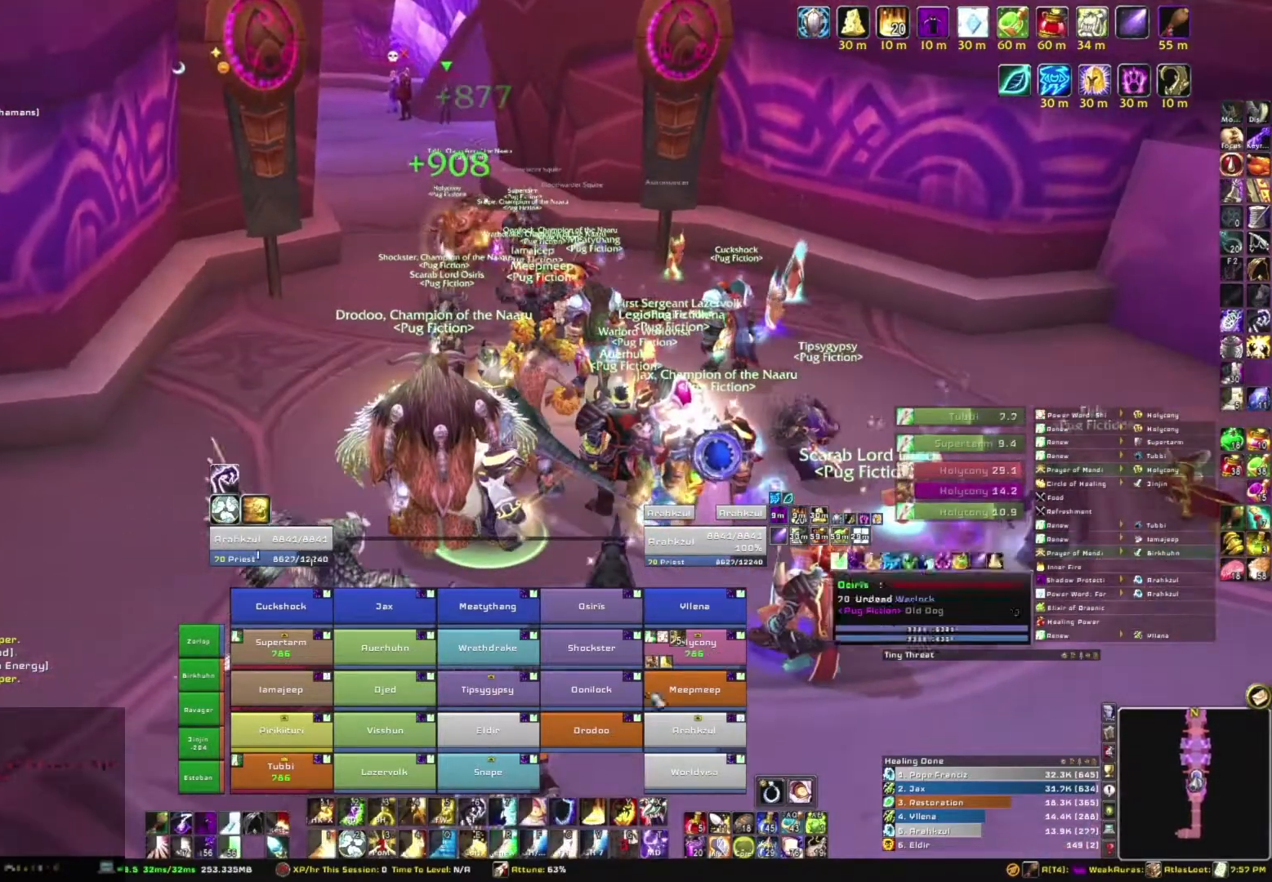
{"keys": [], "mouse": [], "events": []}
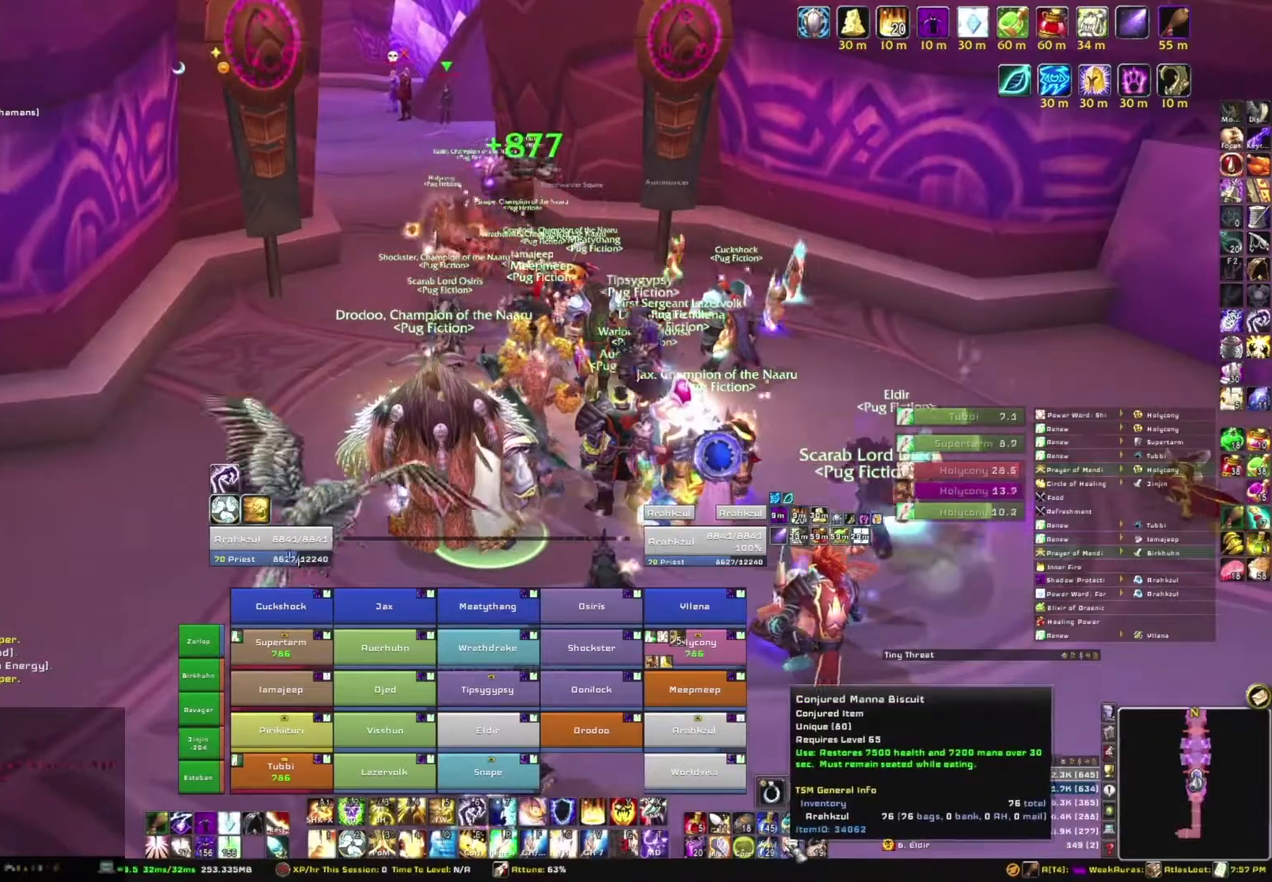
{"keys": [], "mouse": [], "events": [[133, "mouse_left", "down"], [233, "mouse_left", "up"]]}
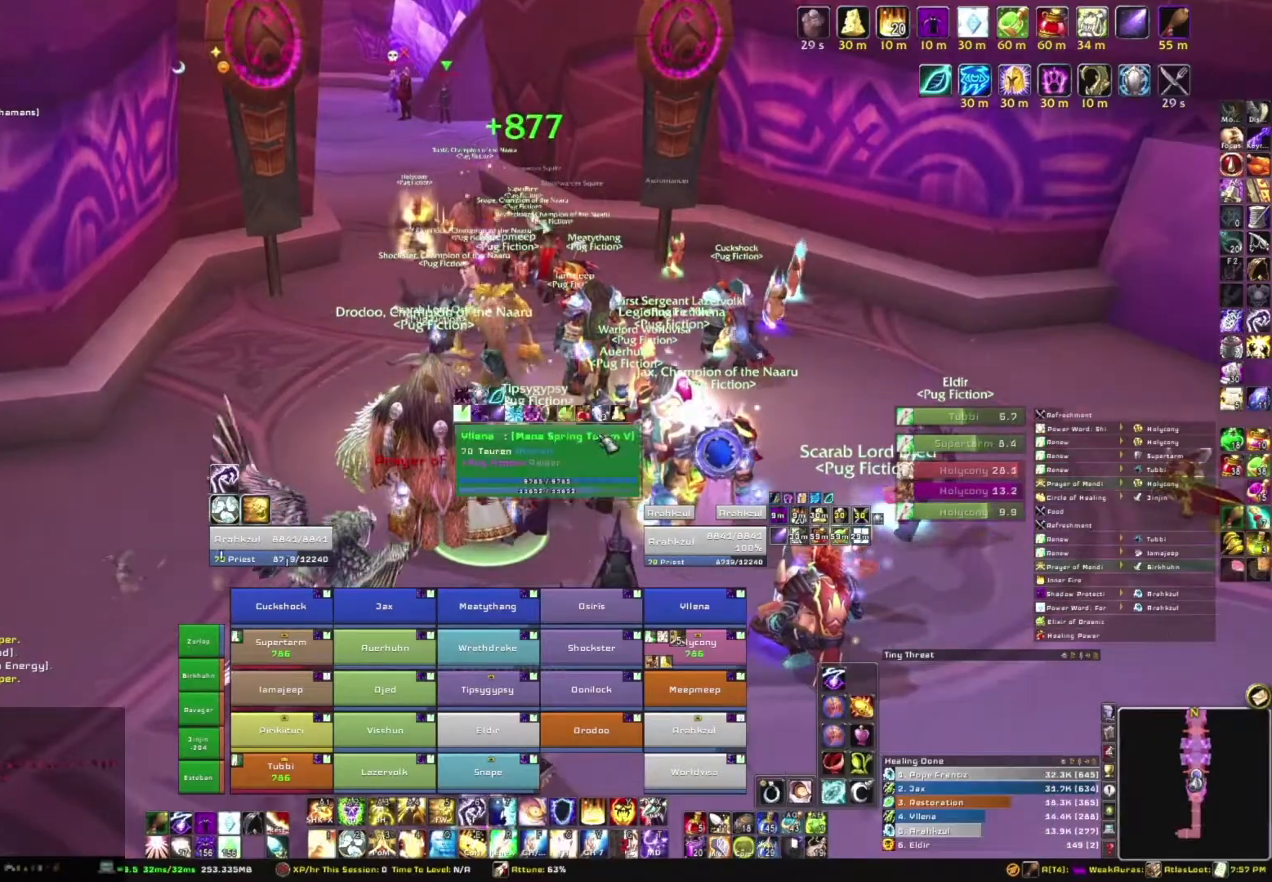
{"keys": [], "mouse": ["right"], "events": [[300, "mouse_right", "down"]]}
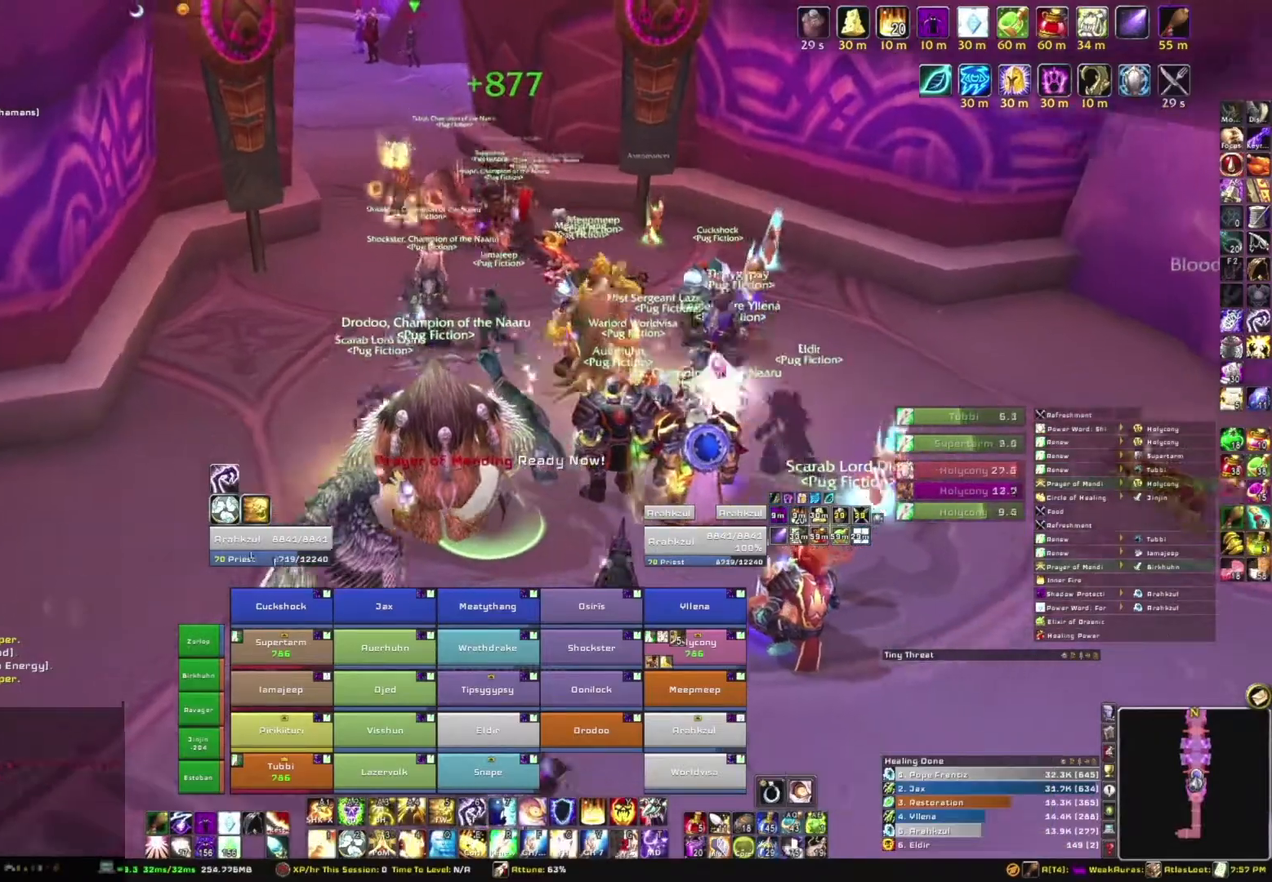
{"keys": [], "mouse": ["right"], "events": []}
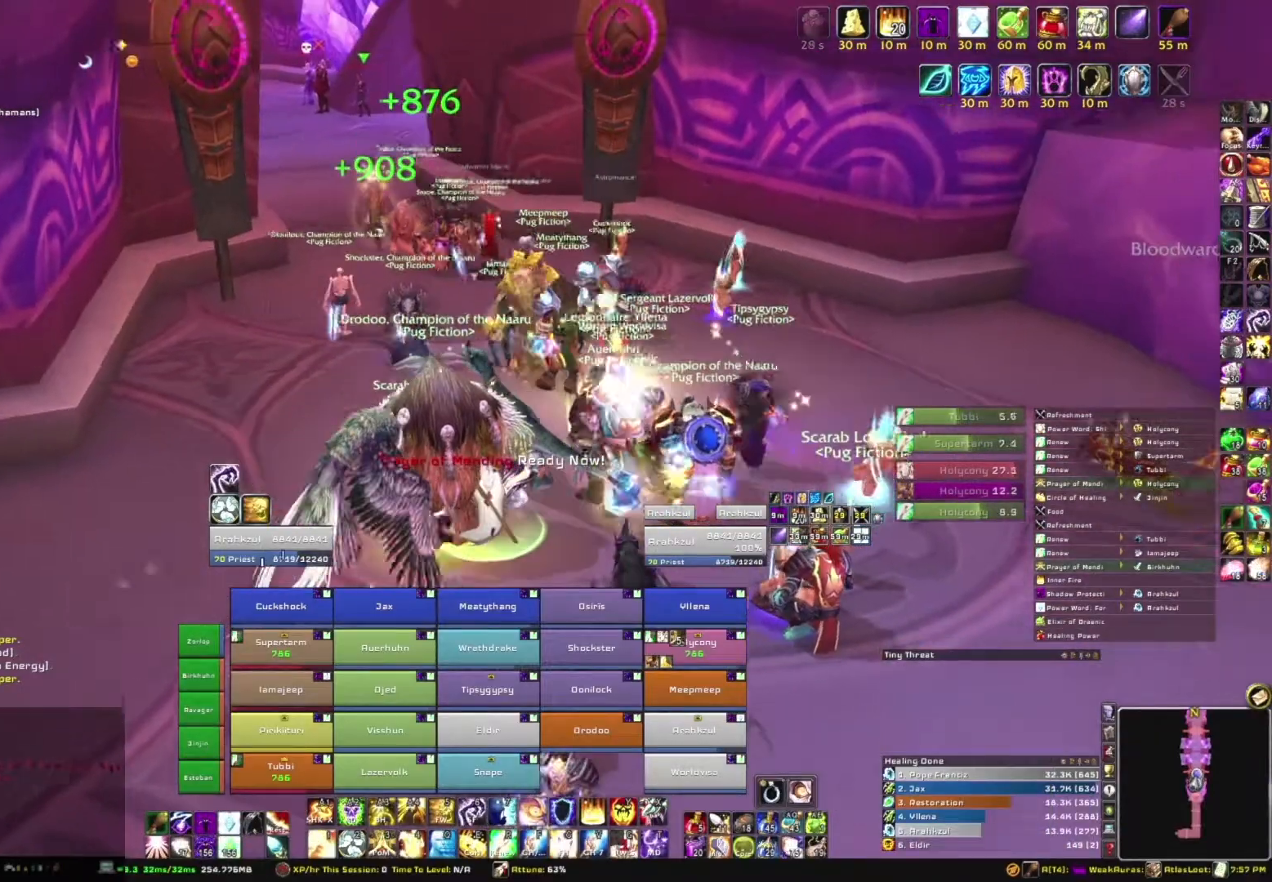
{"keys": [], "mouse": [], "events": [[467, "mouse_right", "up"]]}
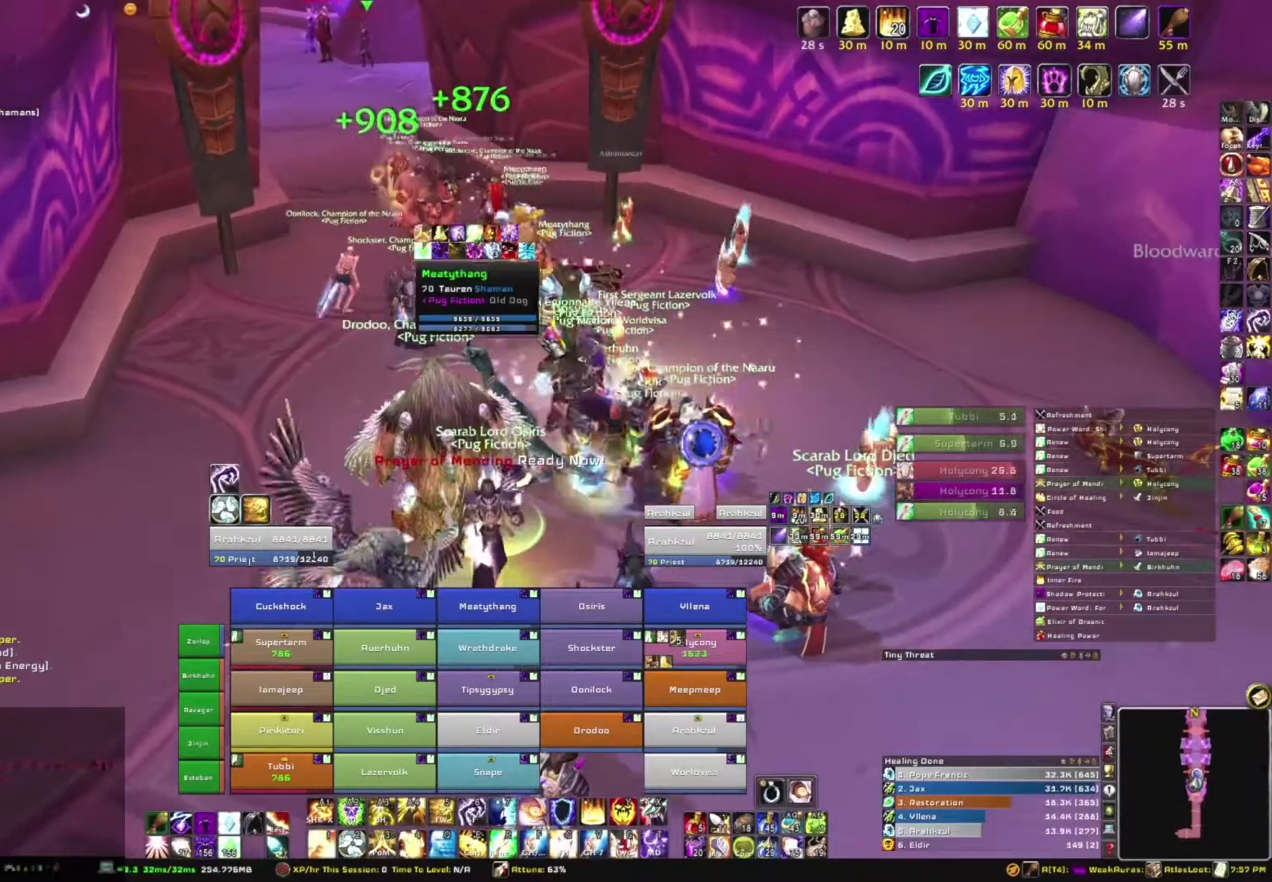
{"keys": [], "mouse": ["right"], "events": [[367, "mouse_right", "down"]]}
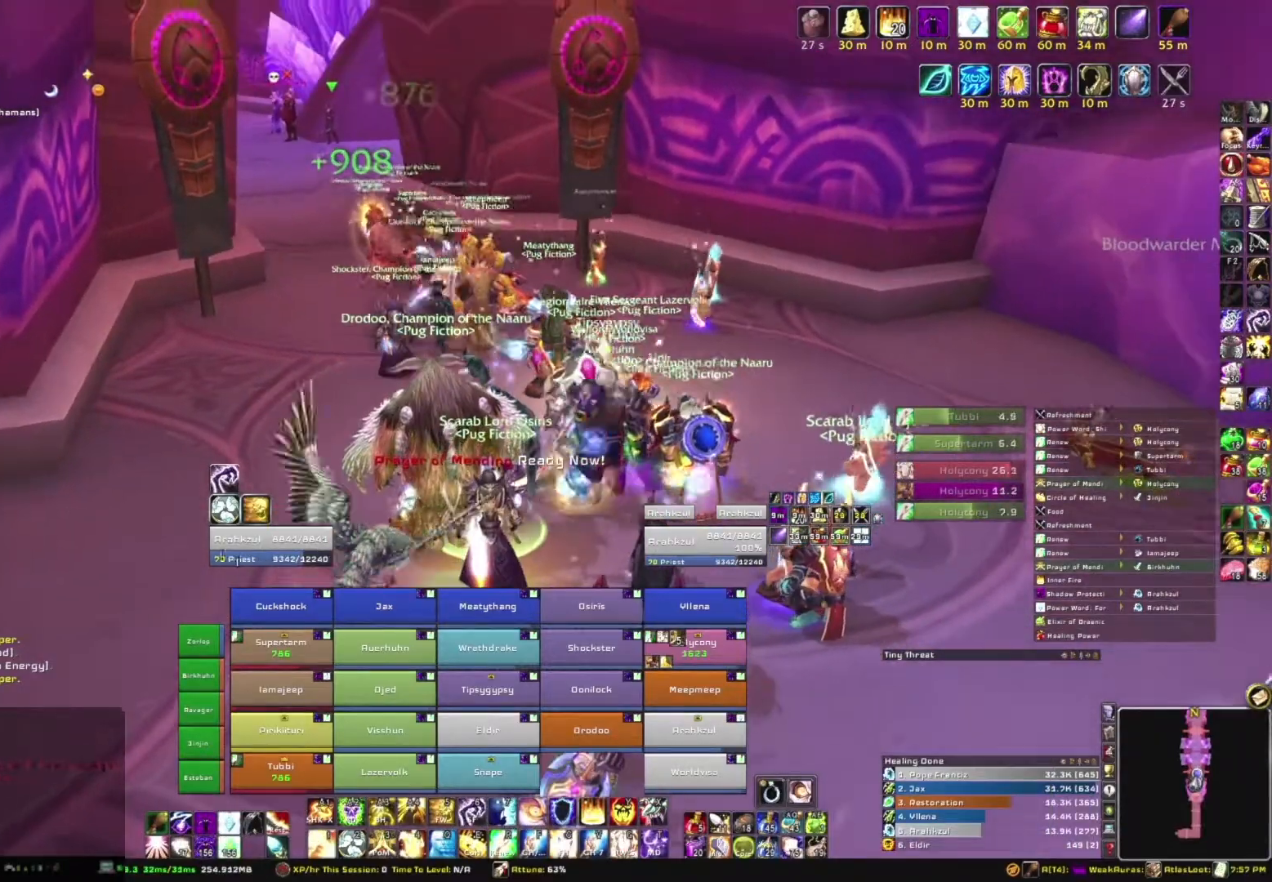
{"keys": [], "mouse": ["right"], "events": []}
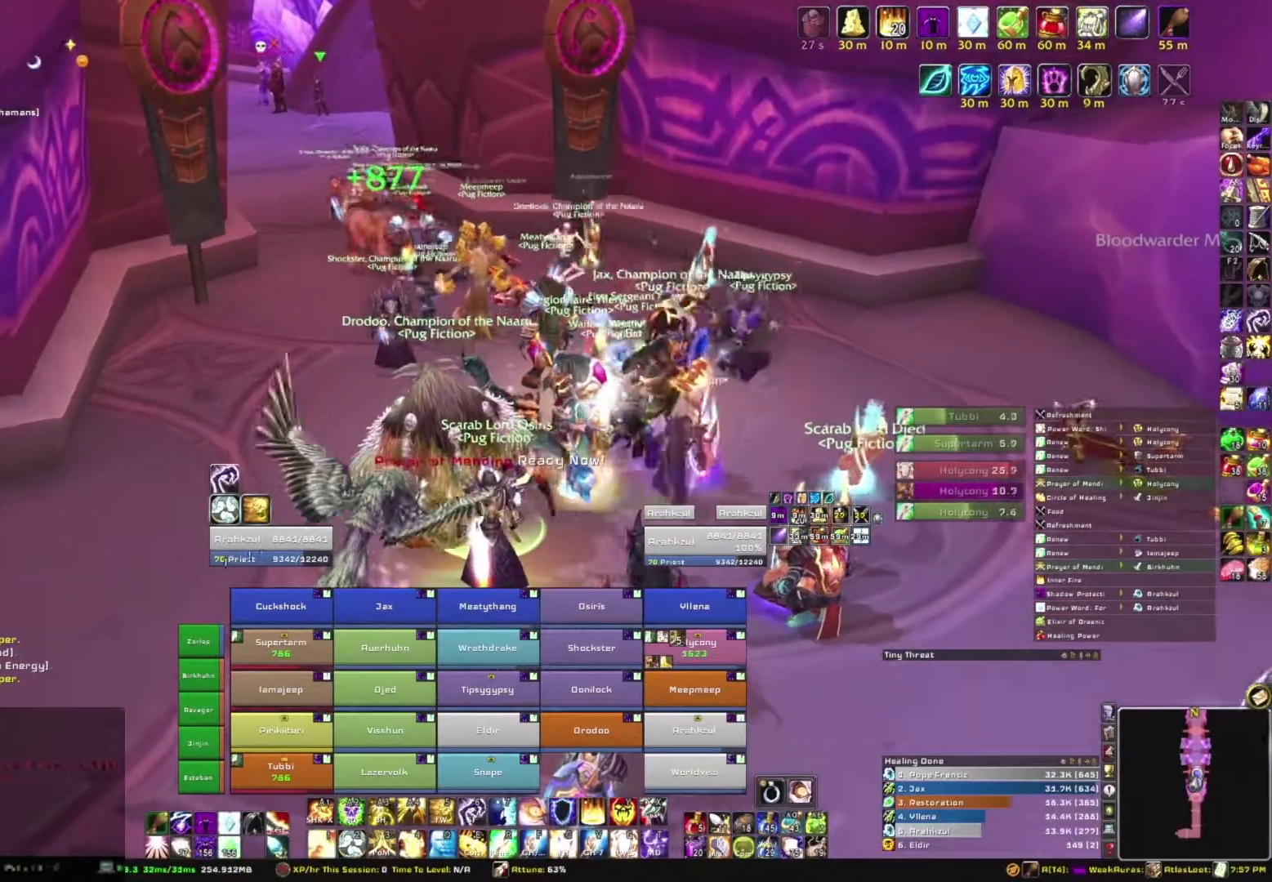
{"keys": [], "mouse": ["right"], "events": []}
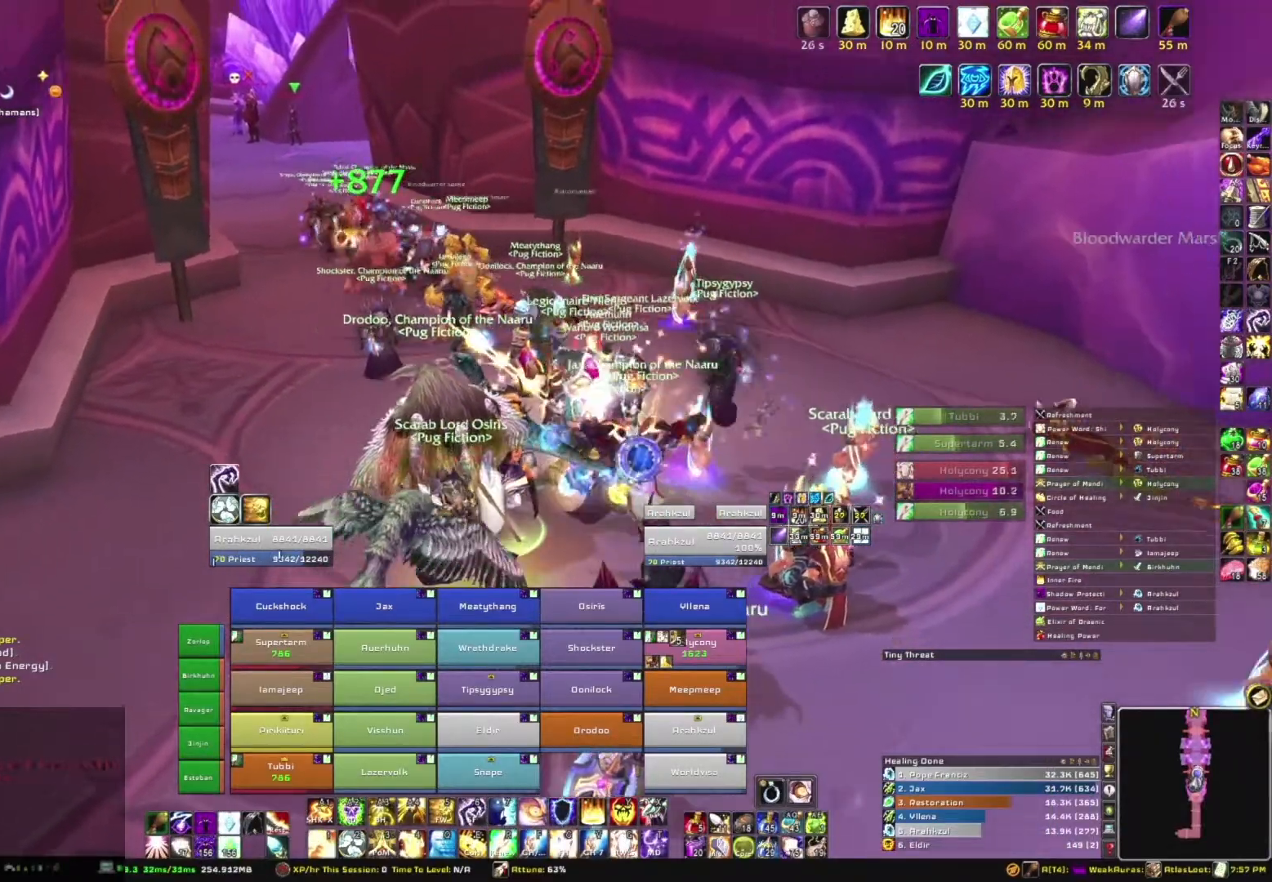
{"keys": [], "mouse": ["right"], "events": []}